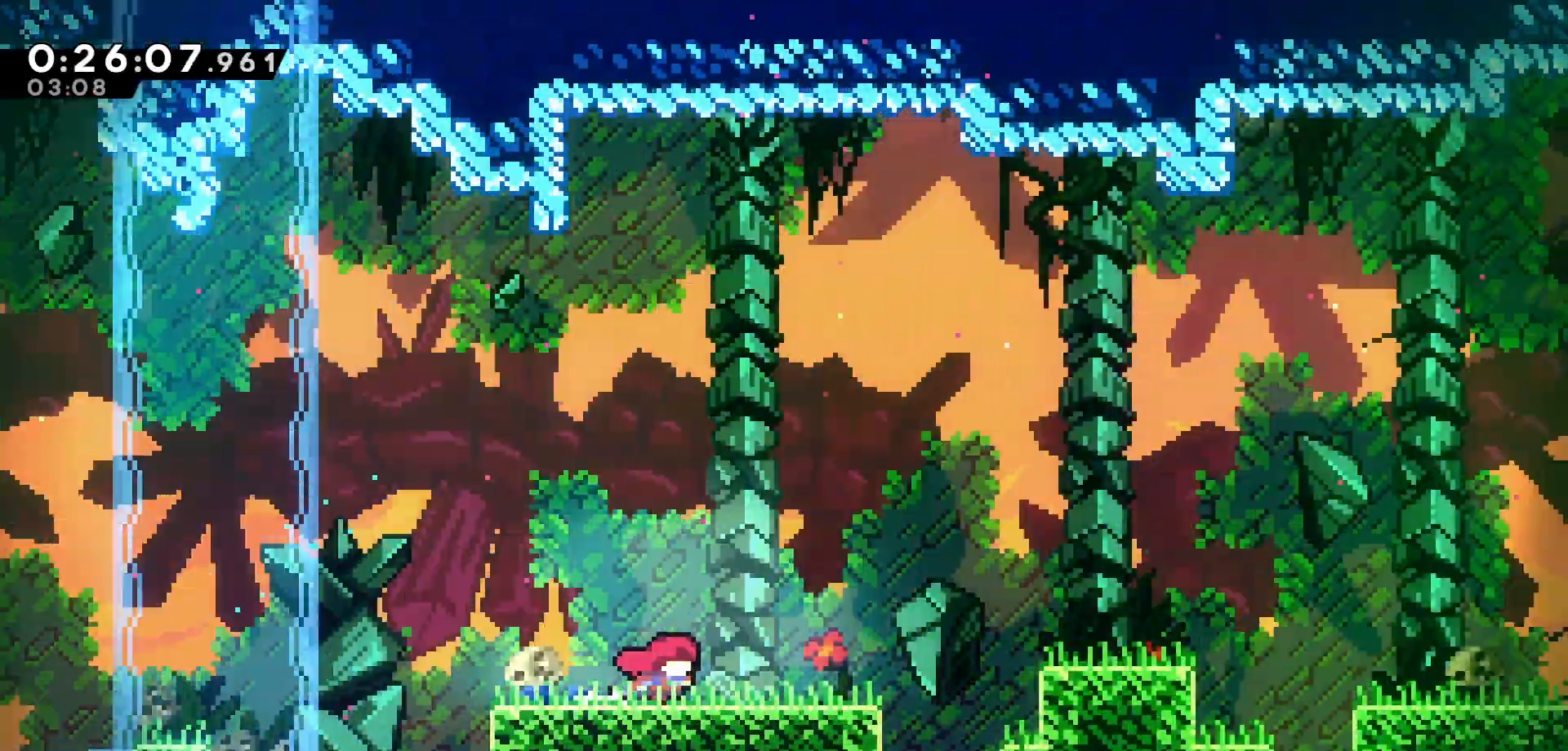
Gameplay with keyboard; each line is a JSON object with the keys held at the frame after it. "events" lists presses ("down") and releases ("up") of "dash", "demo", "down", "grab", "jump", "jump2", "left", "pause", "right", "talk" and "up" between this image and that frame as [ms after this image, input, new state], when the widget could be followed in between. No other keys are recorded. Mouse input is not recorded. Key names are as the overlay labels them; some are game actions (e.g. jump) rather than physical keys.
{"keys": ["right"], "events": []}
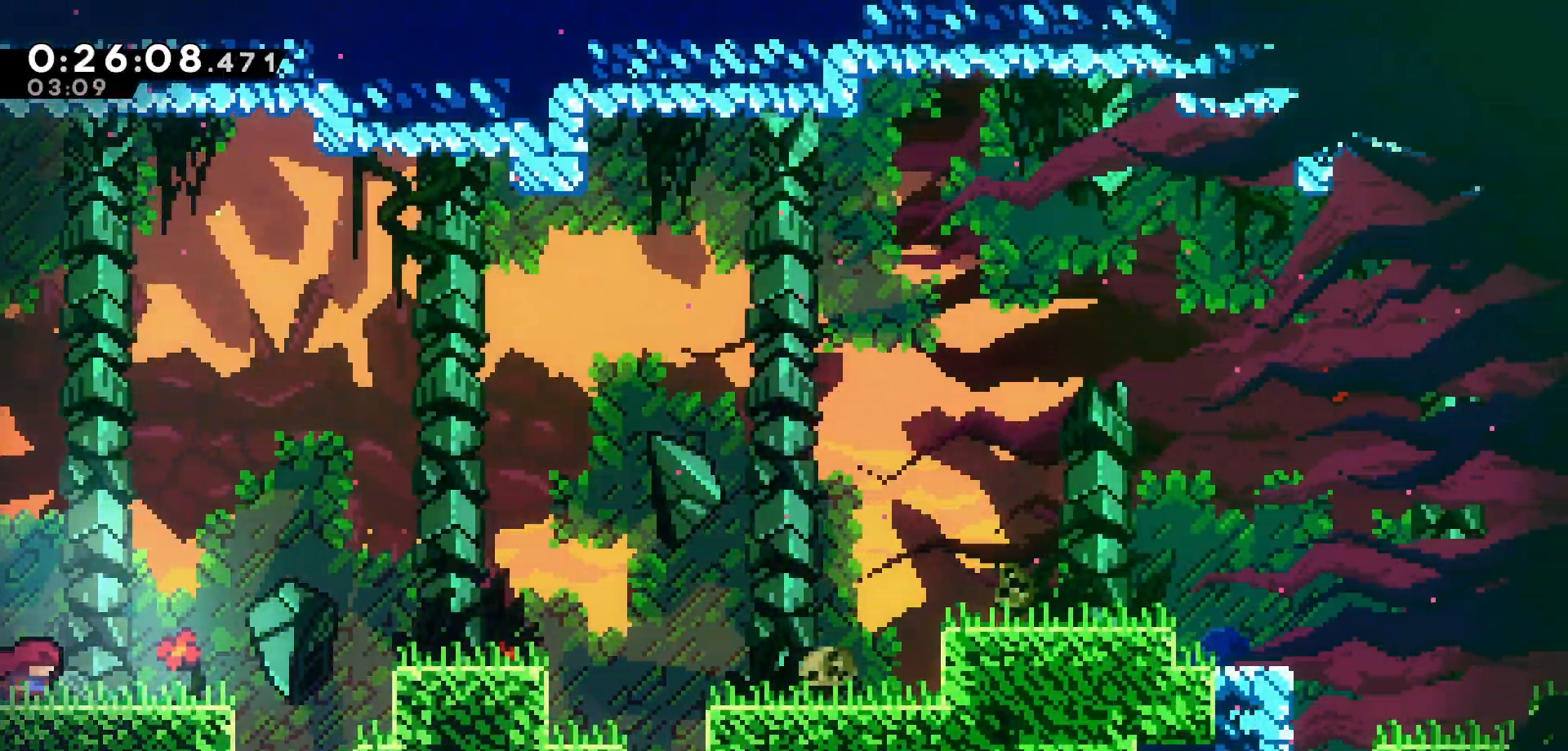
{"keys": ["right"], "events": [[33, "dash", "down"], [150, "dash", "up"], [200, "jump", "down"], [300, "jump", "up"]]}
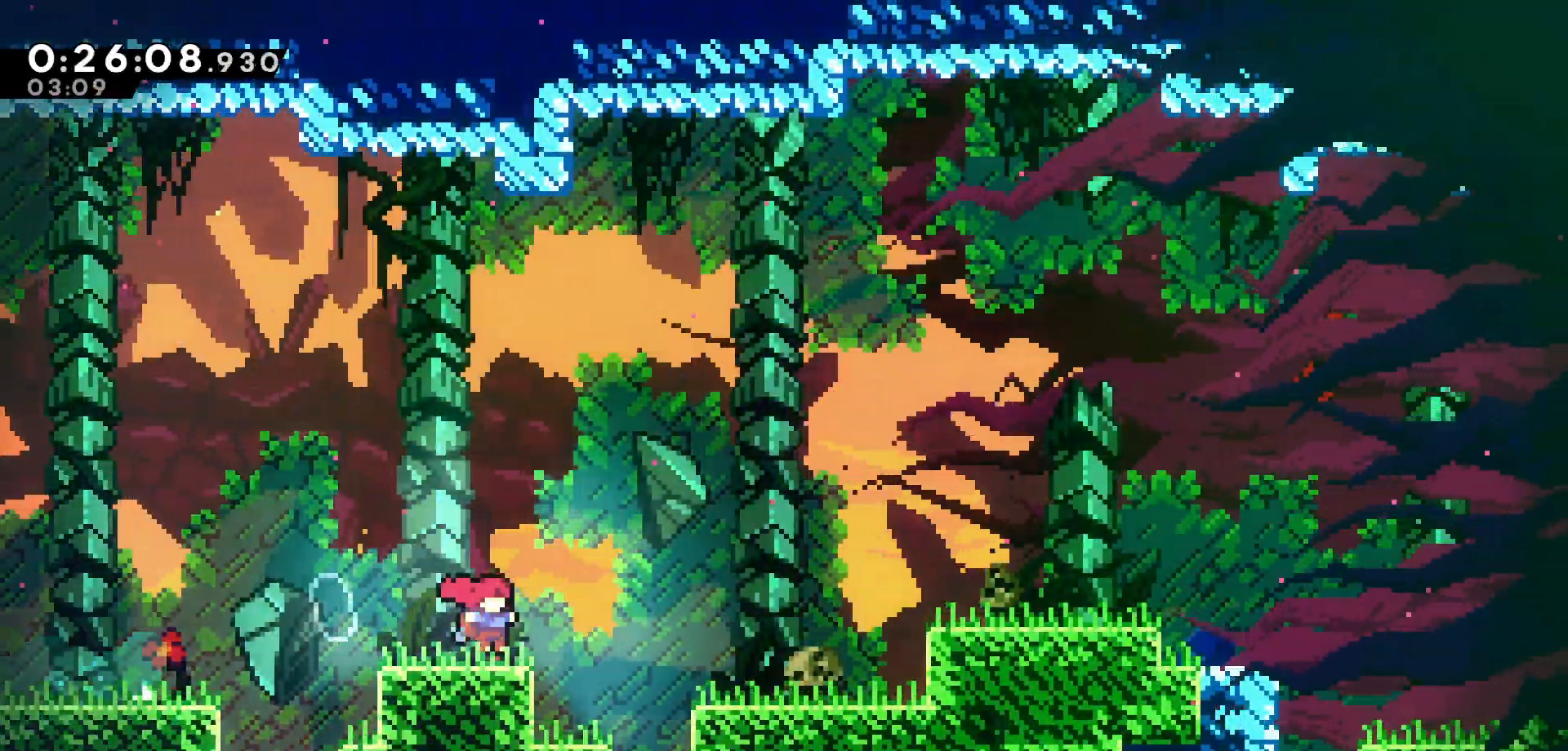
{"keys": ["jump", "right"], "events": [[16, "jump", "down"]]}
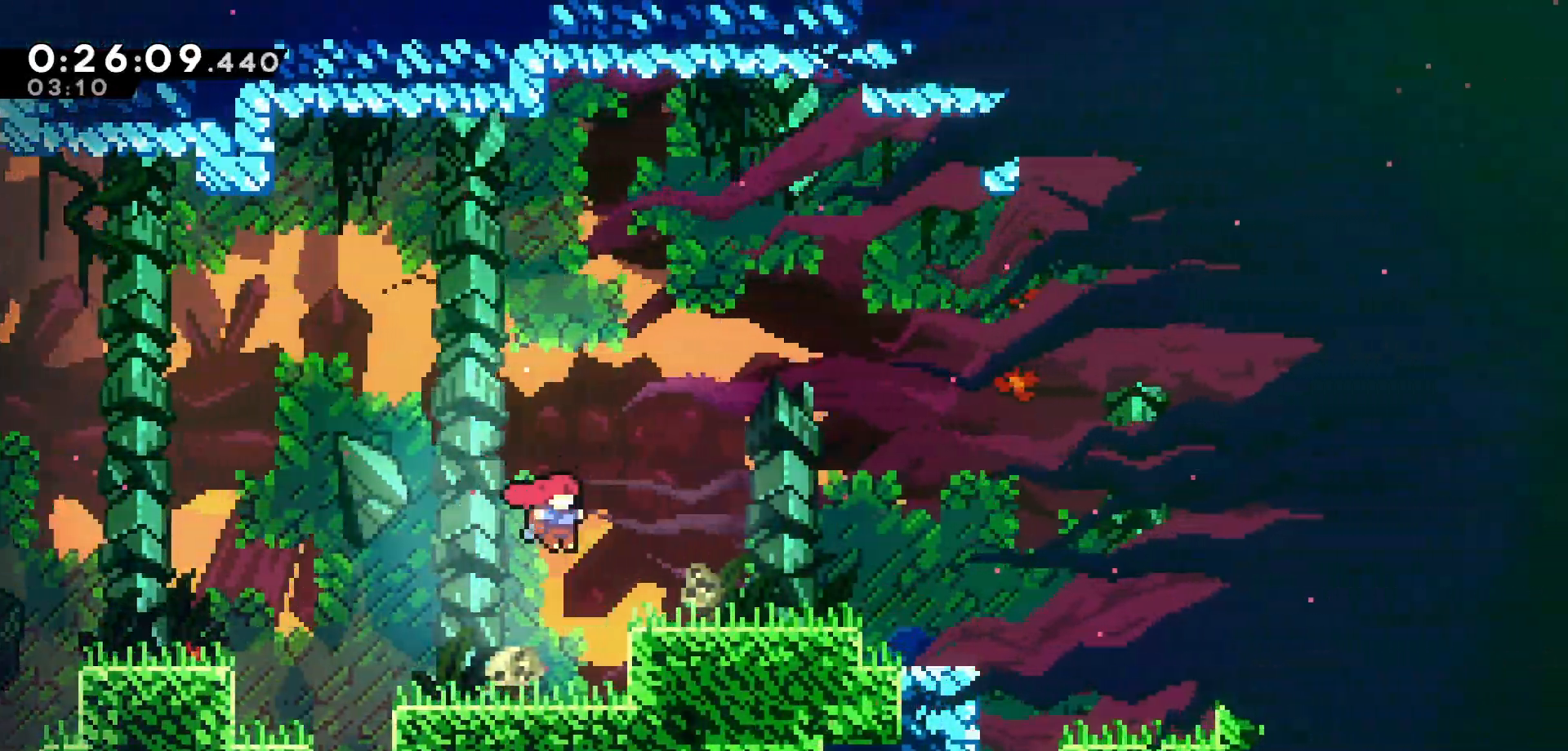
{"keys": ["jump", "right"], "events": [[83, "jump", "up"], [166, "dash", "down"], [300, "dash", "up"], [383, "jump", "down"]]}
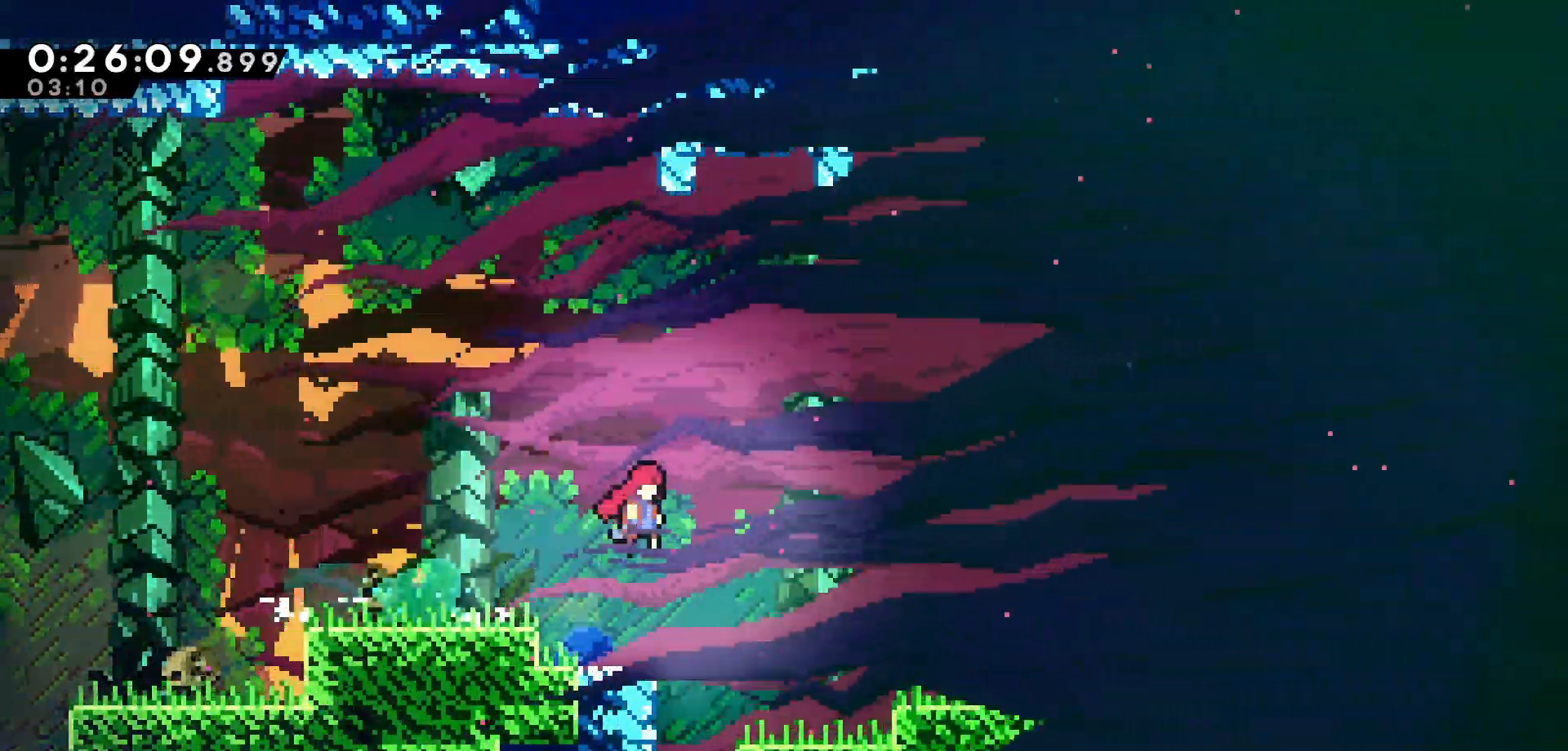
{"keys": ["right"], "events": [[500, "jump", "up"]]}
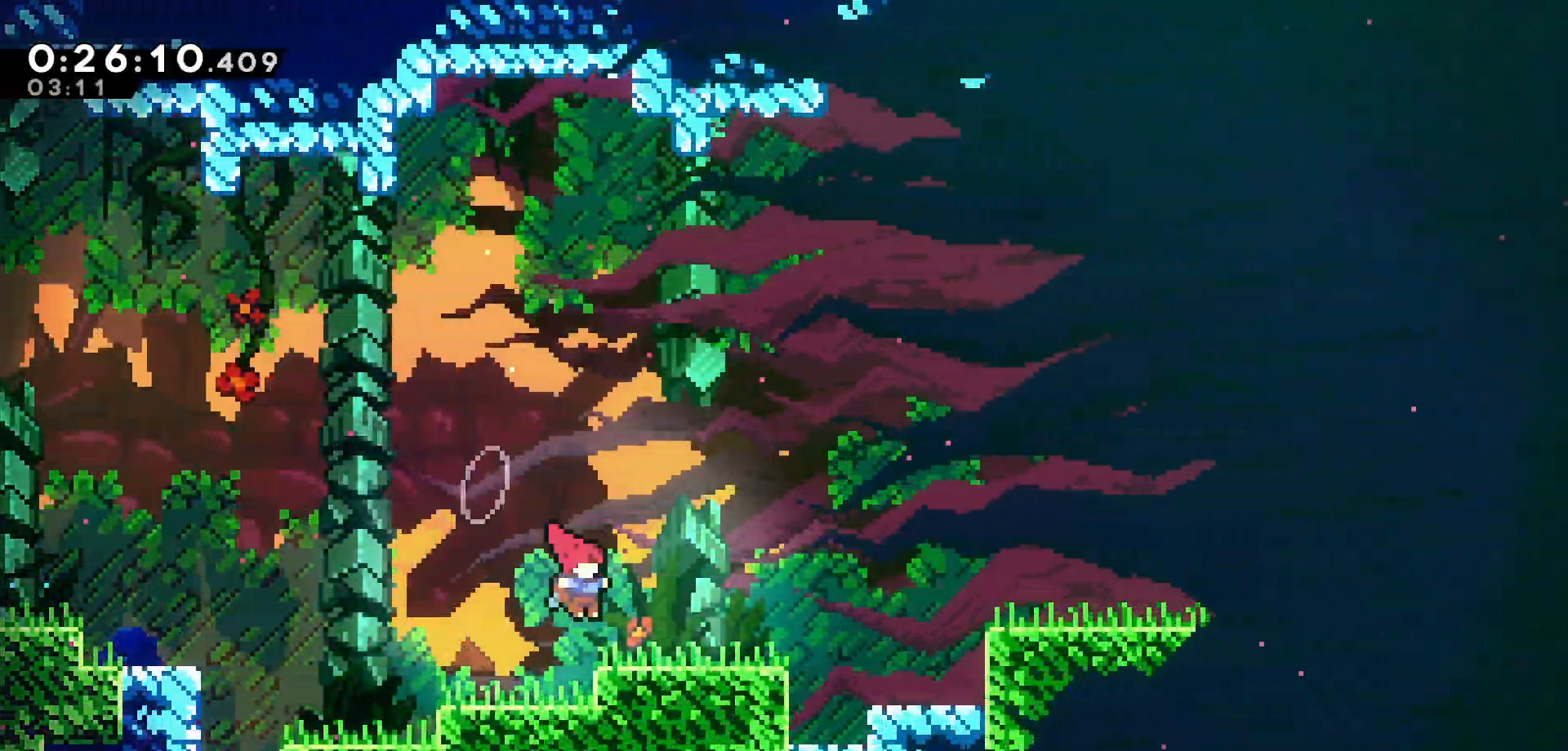
{"keys": ["dash", "jump", "right"], "events": [[216, "jump", "down"], [500, "dash", "down"]]}
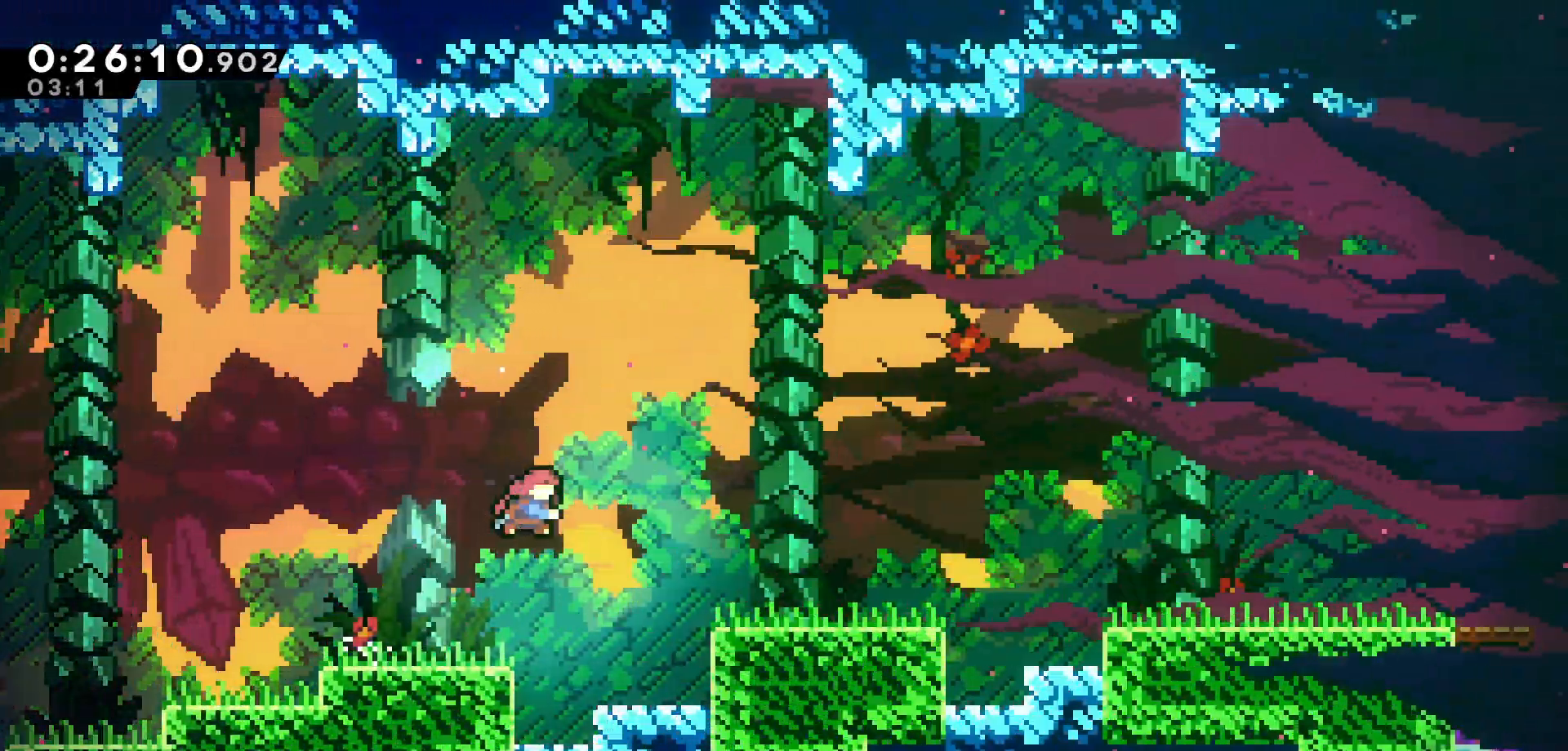
{"keys": ["jump", "right"], "events": [[33, "jump", "up"], [166, "dash", "up"], [500, "jump", "down"]]}
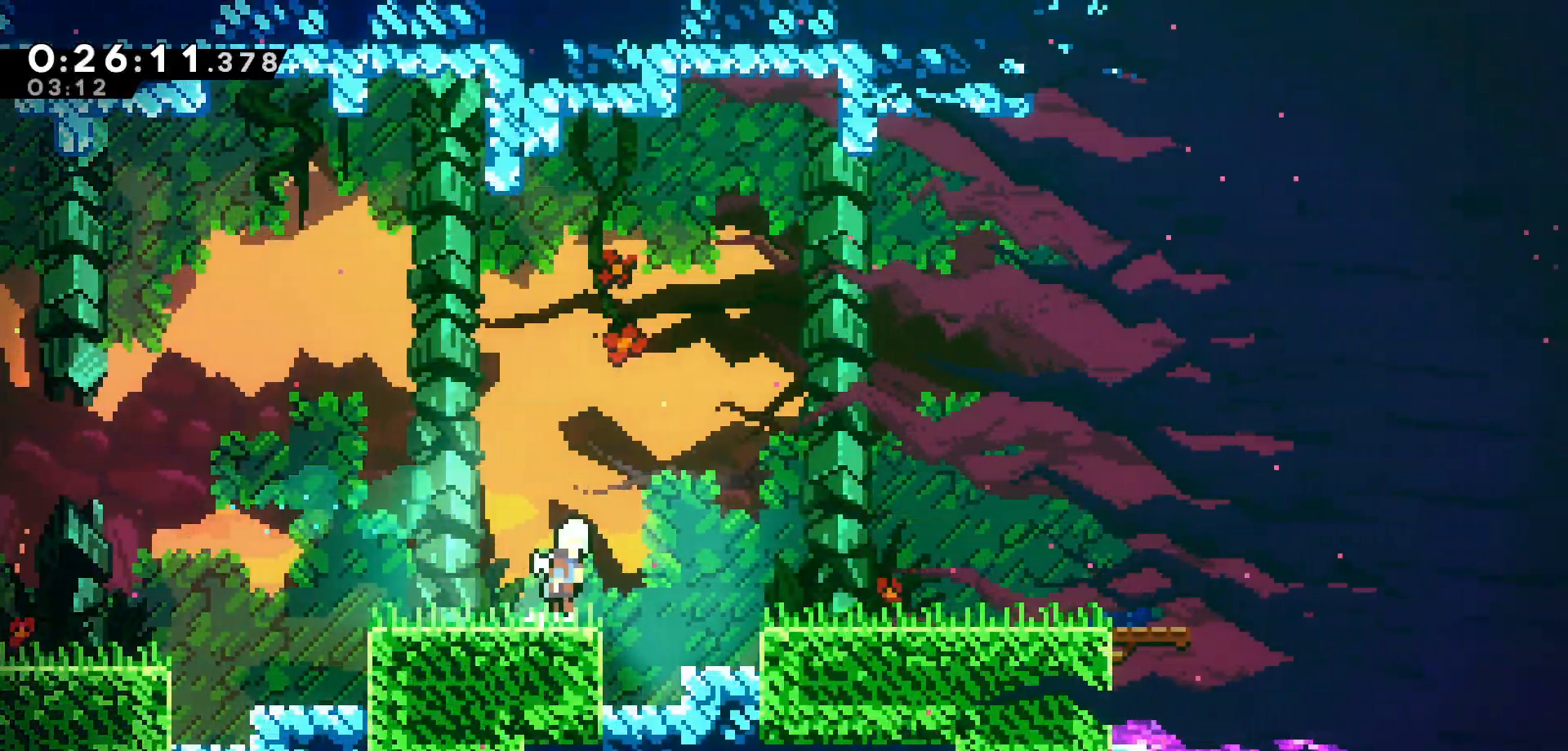
{"keys": ["right"], "events": [[233, "jump", "up"]]}
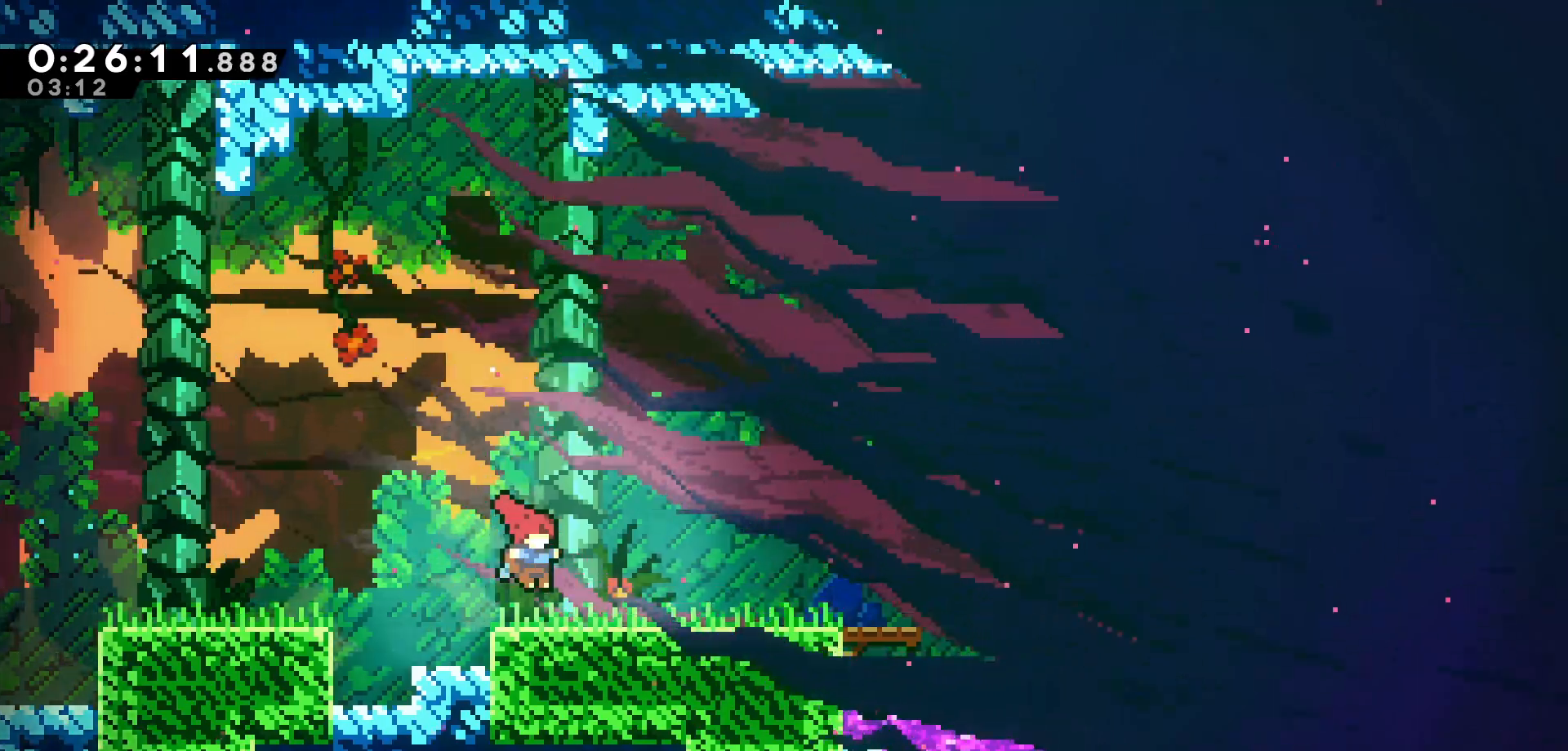
{"keys": ["jump", "right"], "events": [[216, "dash", "down"], [350, "dash", "up"], [433, "jump", "down"]]}
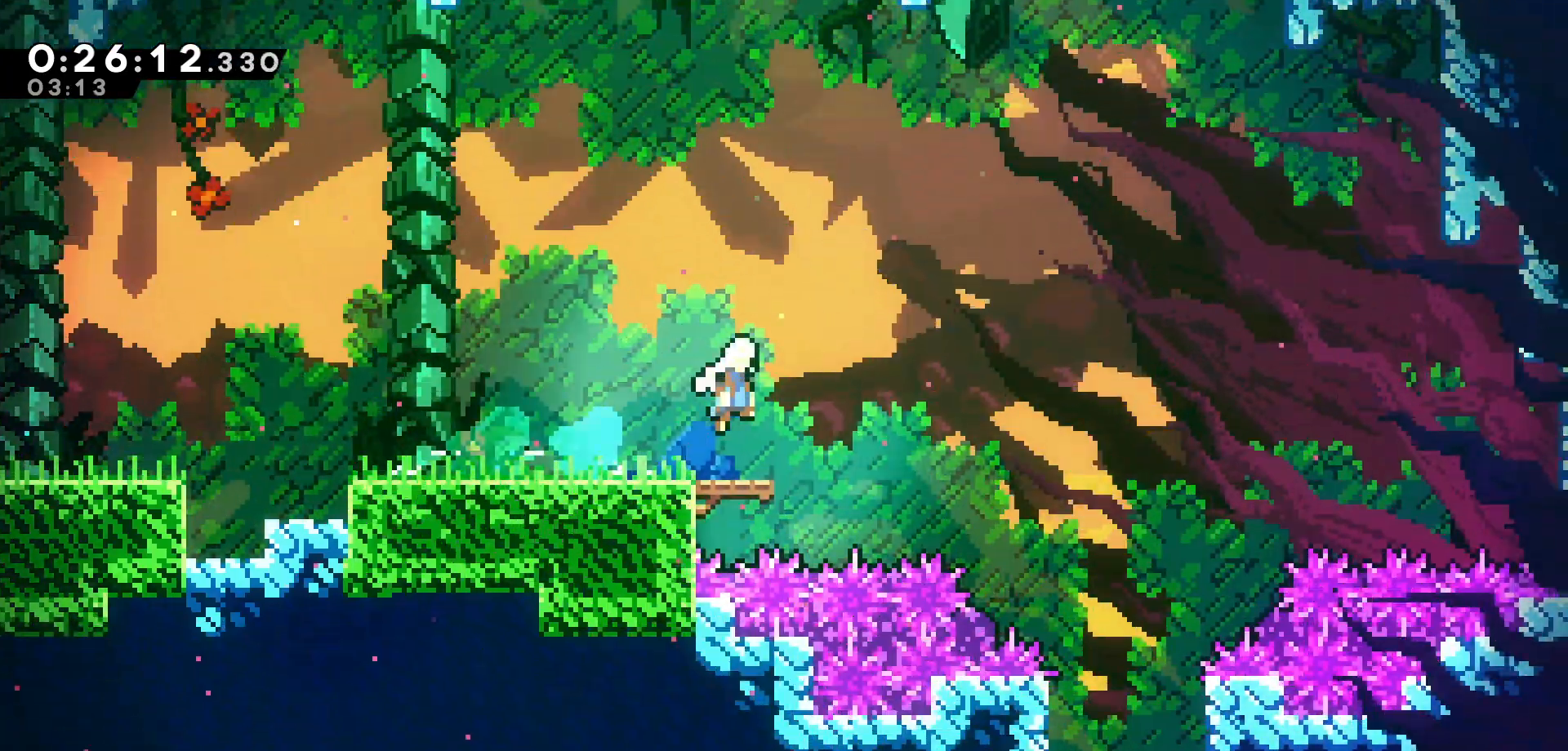
{"keys": ["dash", "down"], "events": [[333, "down", "down"], [333, "jump", "up"], [366, "right", "up"], [400, "dash", "down"]]}
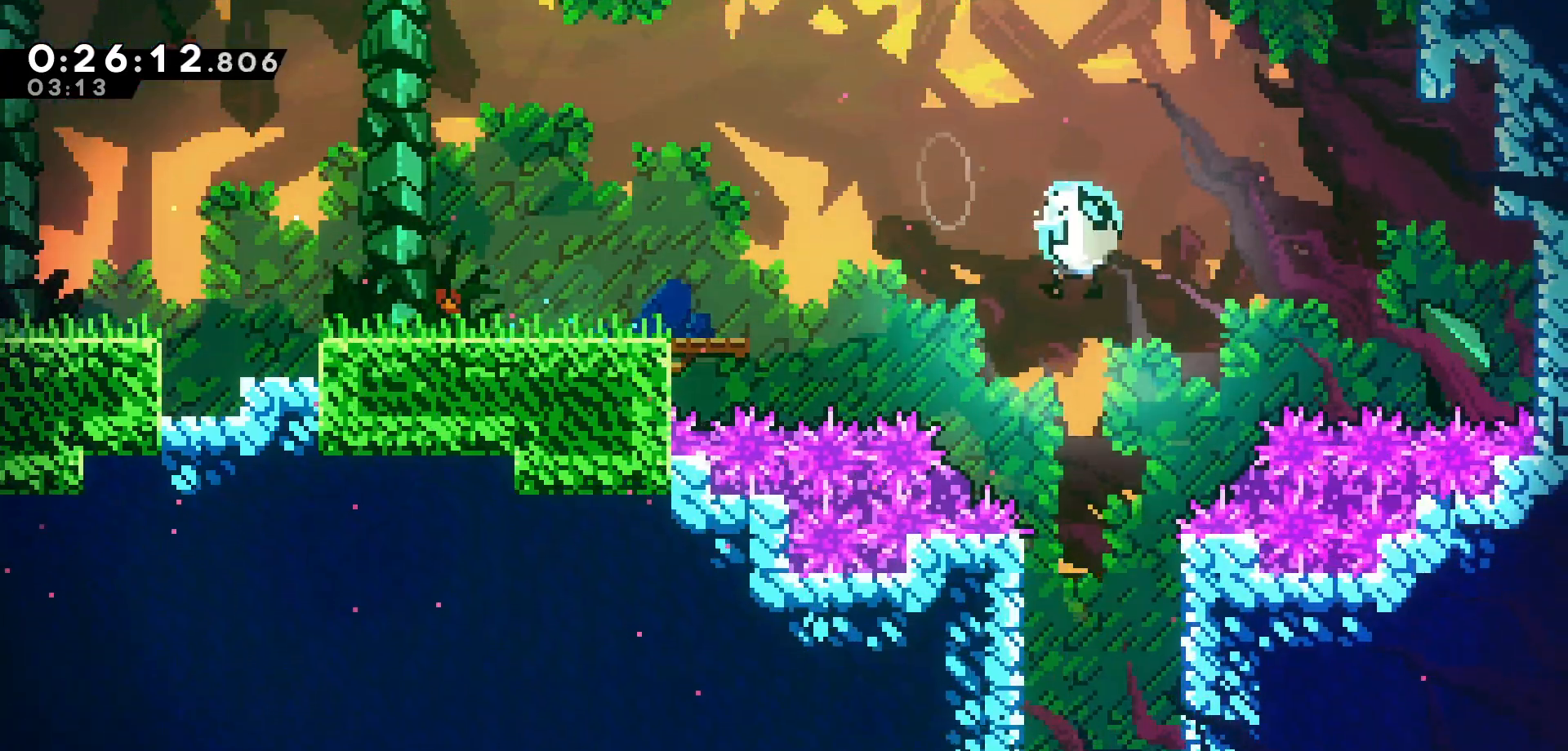
{"keys": ["down"], "events": [[66, "dash", "up"]]}
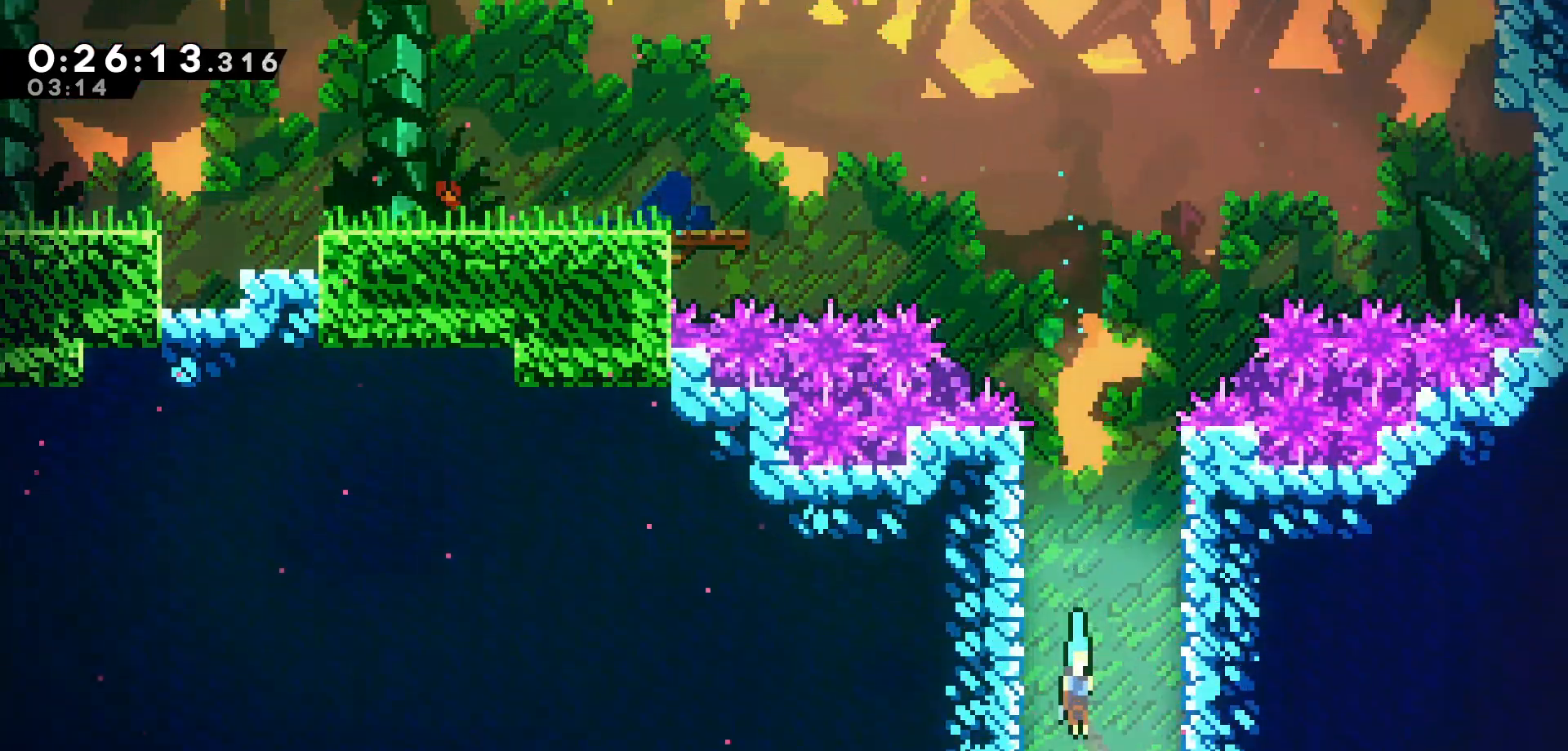
{"keys": ["down"], "events": []}
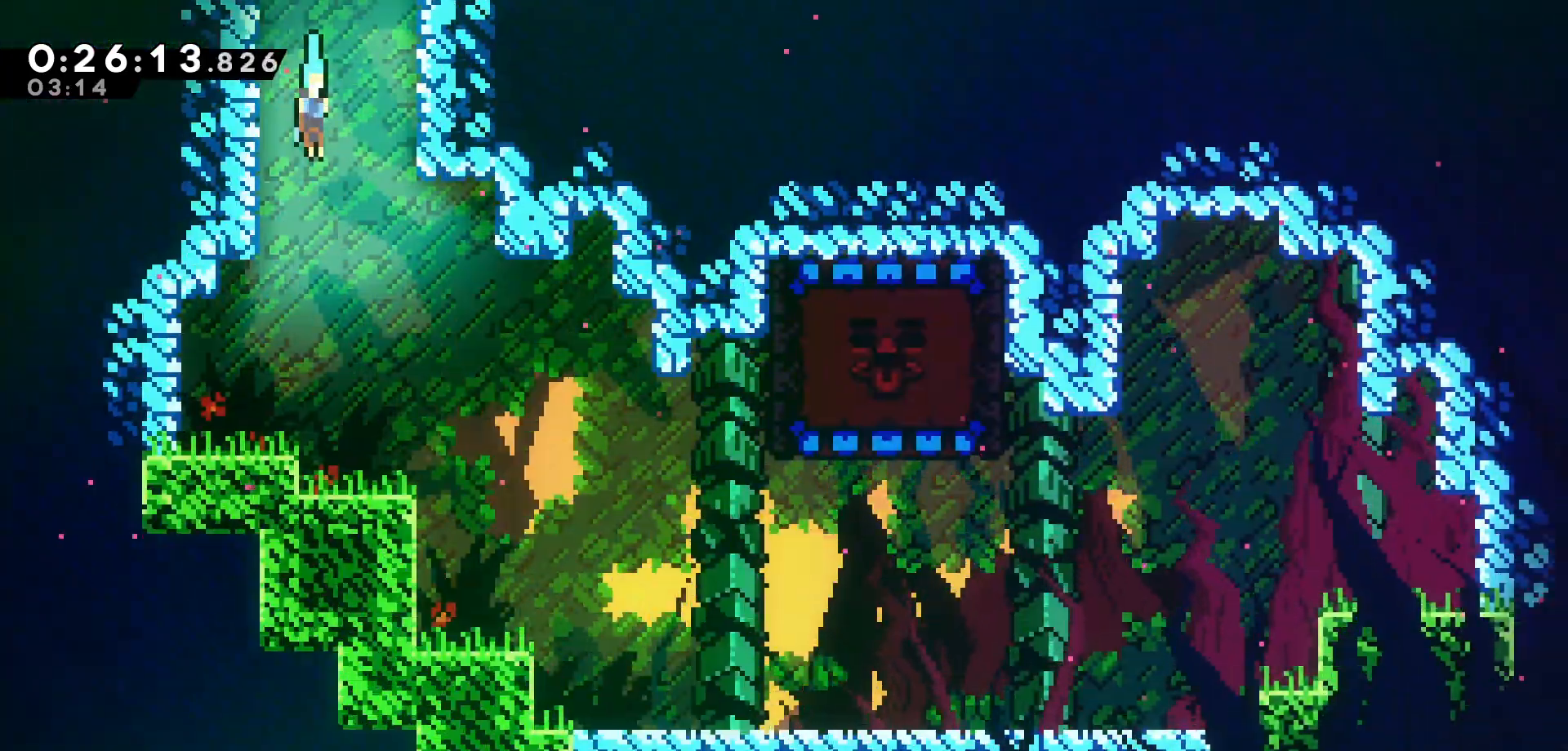
{"keys": ["right"], "events": [[100, "down", "up"], [283, "right", "down"]]}
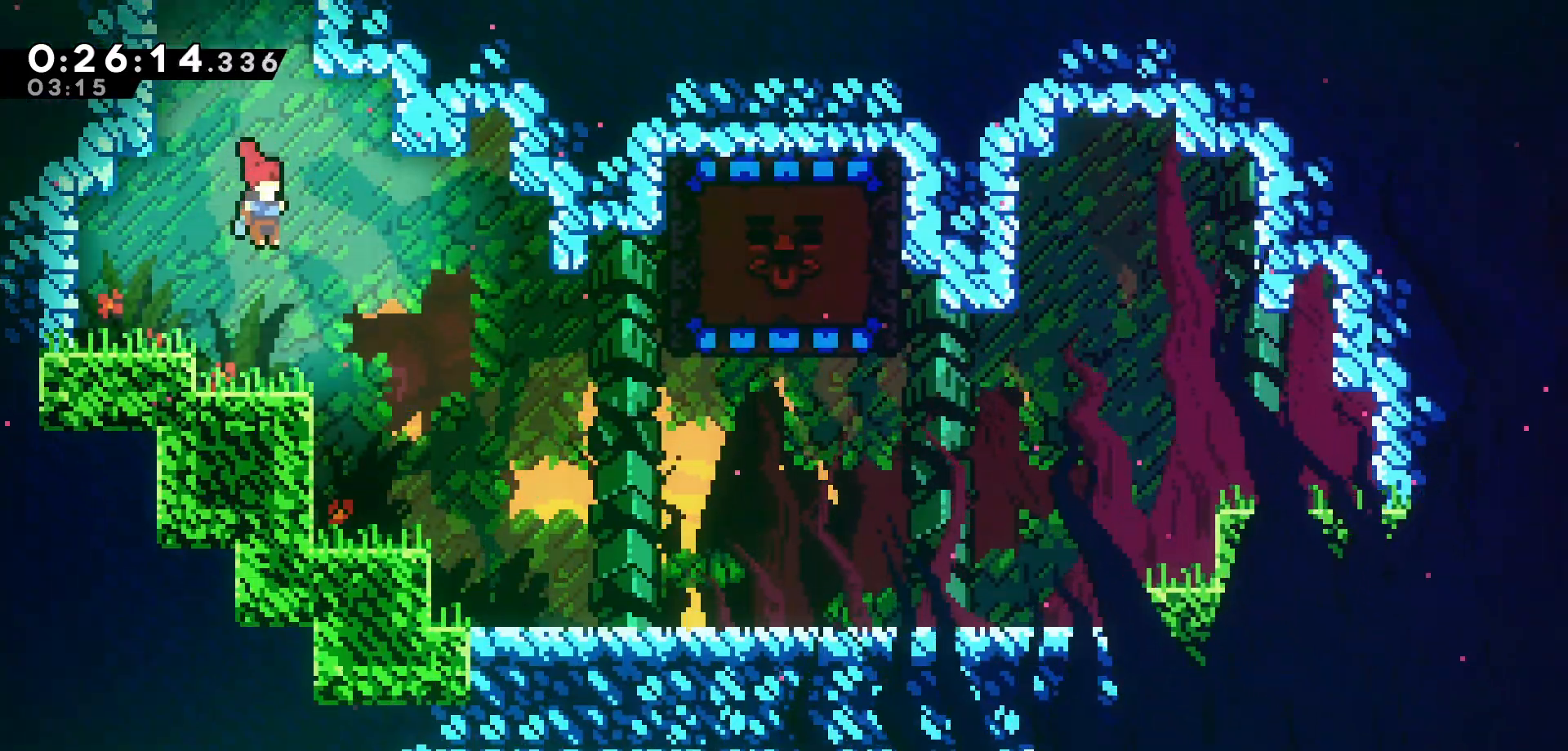
{"keys": ["right"], "events": []}
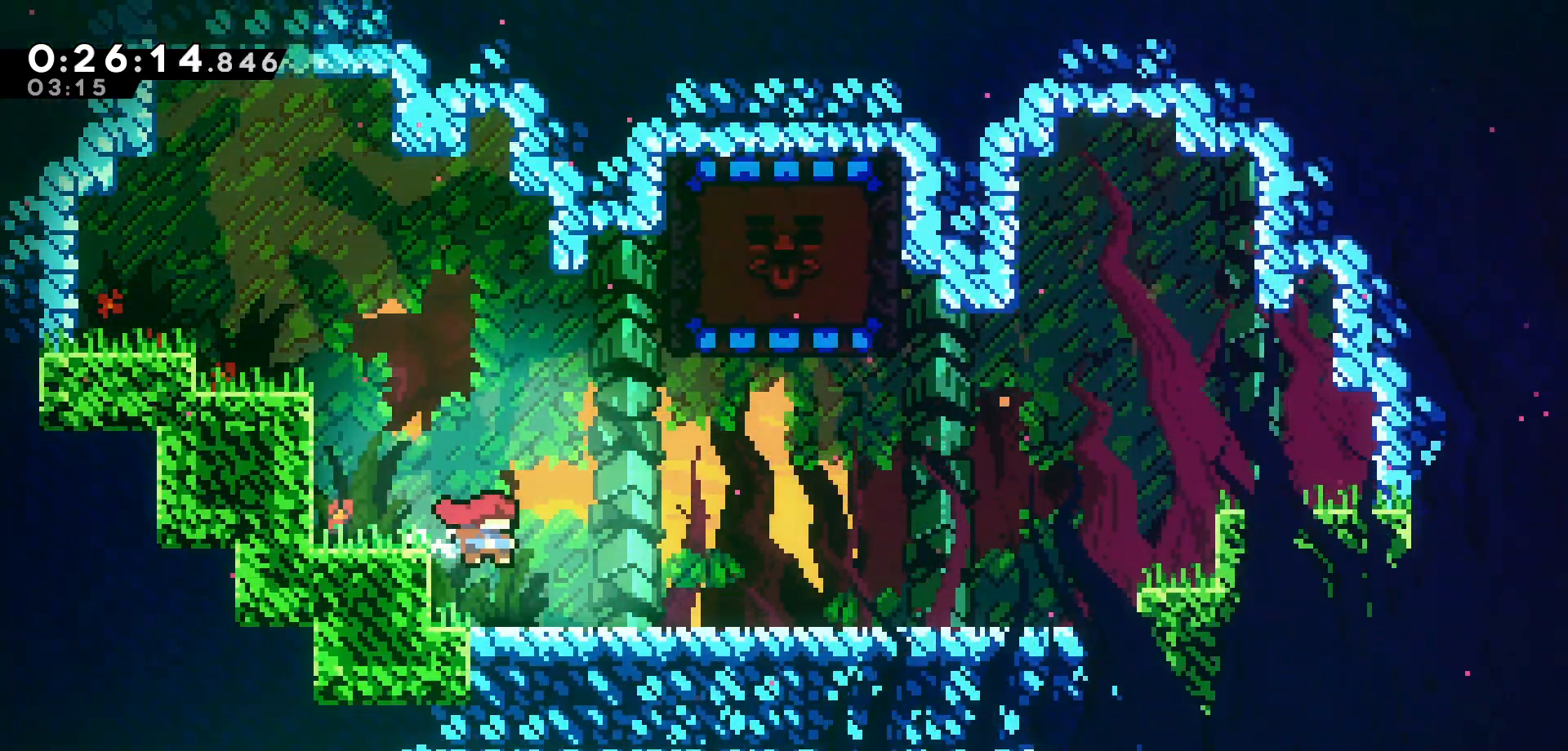
{"keys": ["dash", "up"], "events": [[233, "jump", "down"], [383, "up", "down"], [416, "jump", "up"], [433, "right", "up"], [466, "dash", "down"]]}
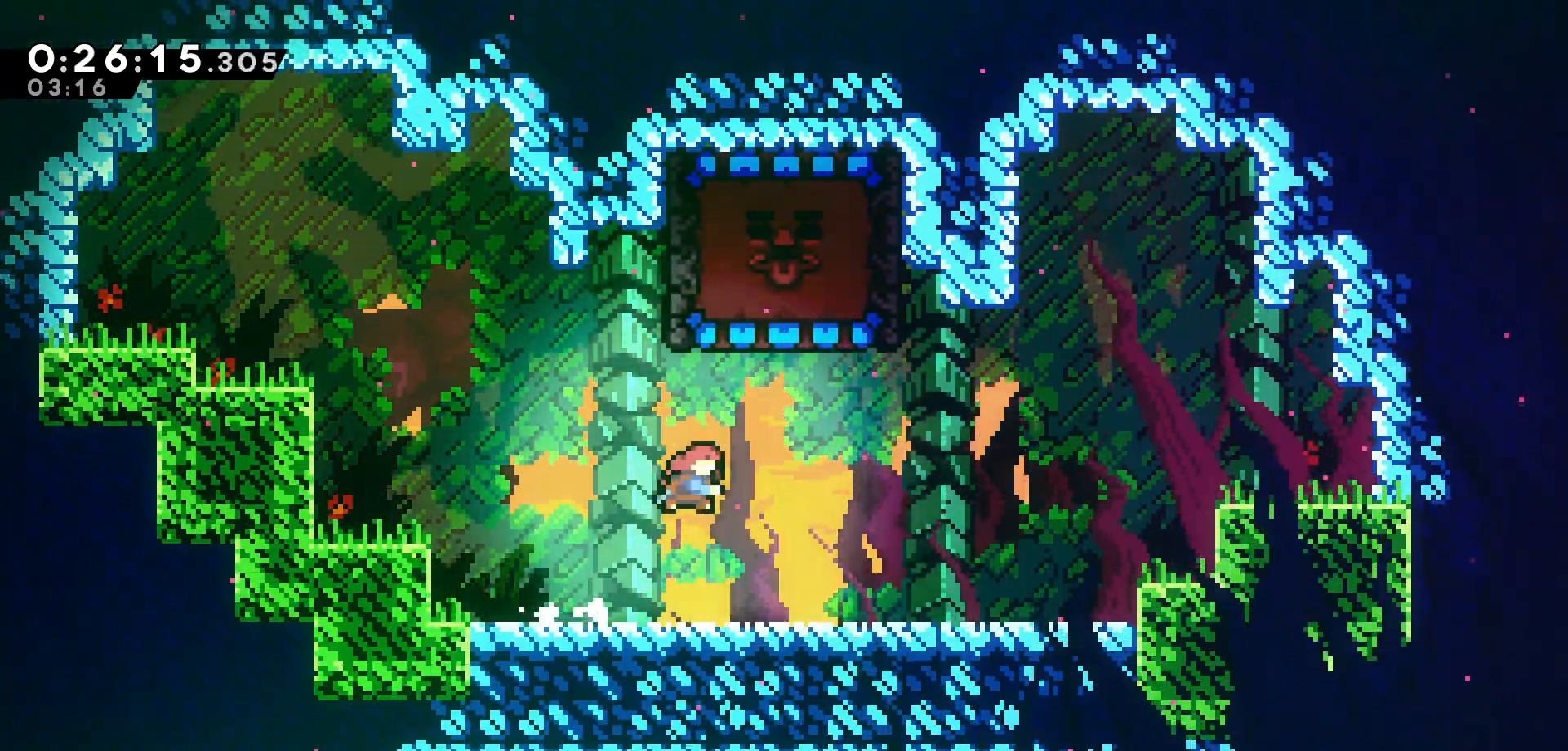
{"keys": ["left"], "events": [[116, "dash", "up"], [166, "up", "up"], [233, "left", "down"]]}
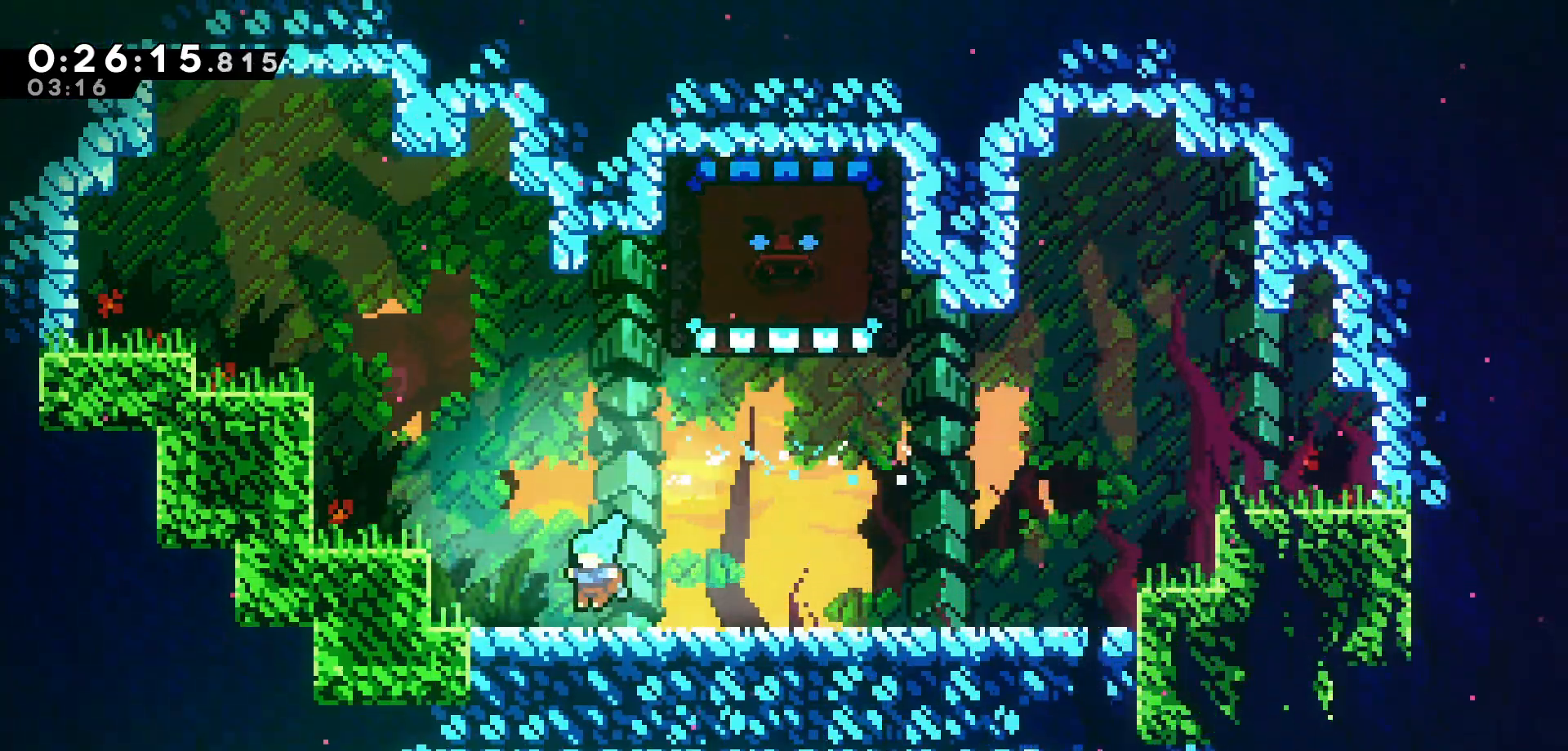
{"keys": ["grab", "right"], "events": [[16, "left", "up"], [366, "grab", "down"], [366, "right", "down"]]}
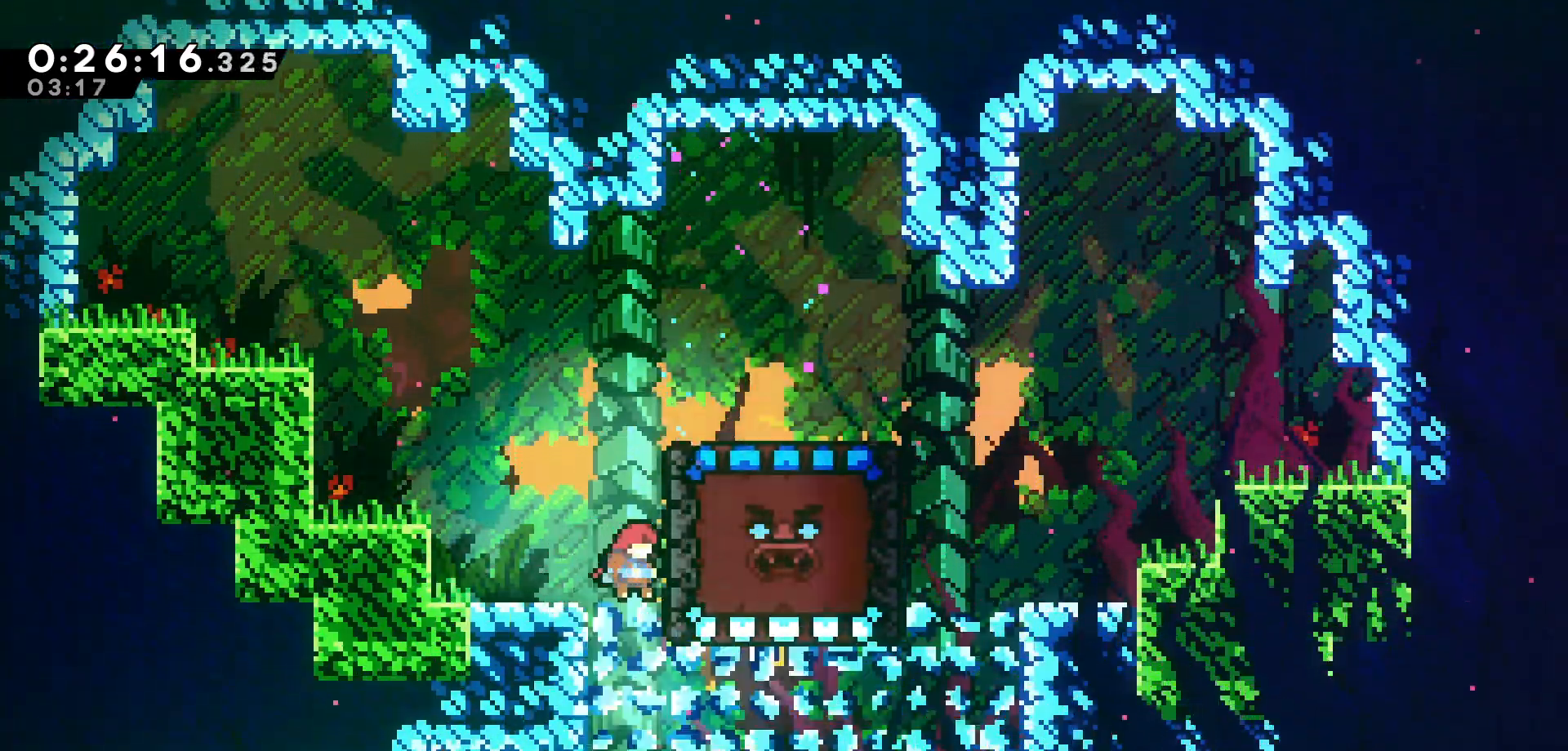
{"keys": ["grab", "right"], "events": []}
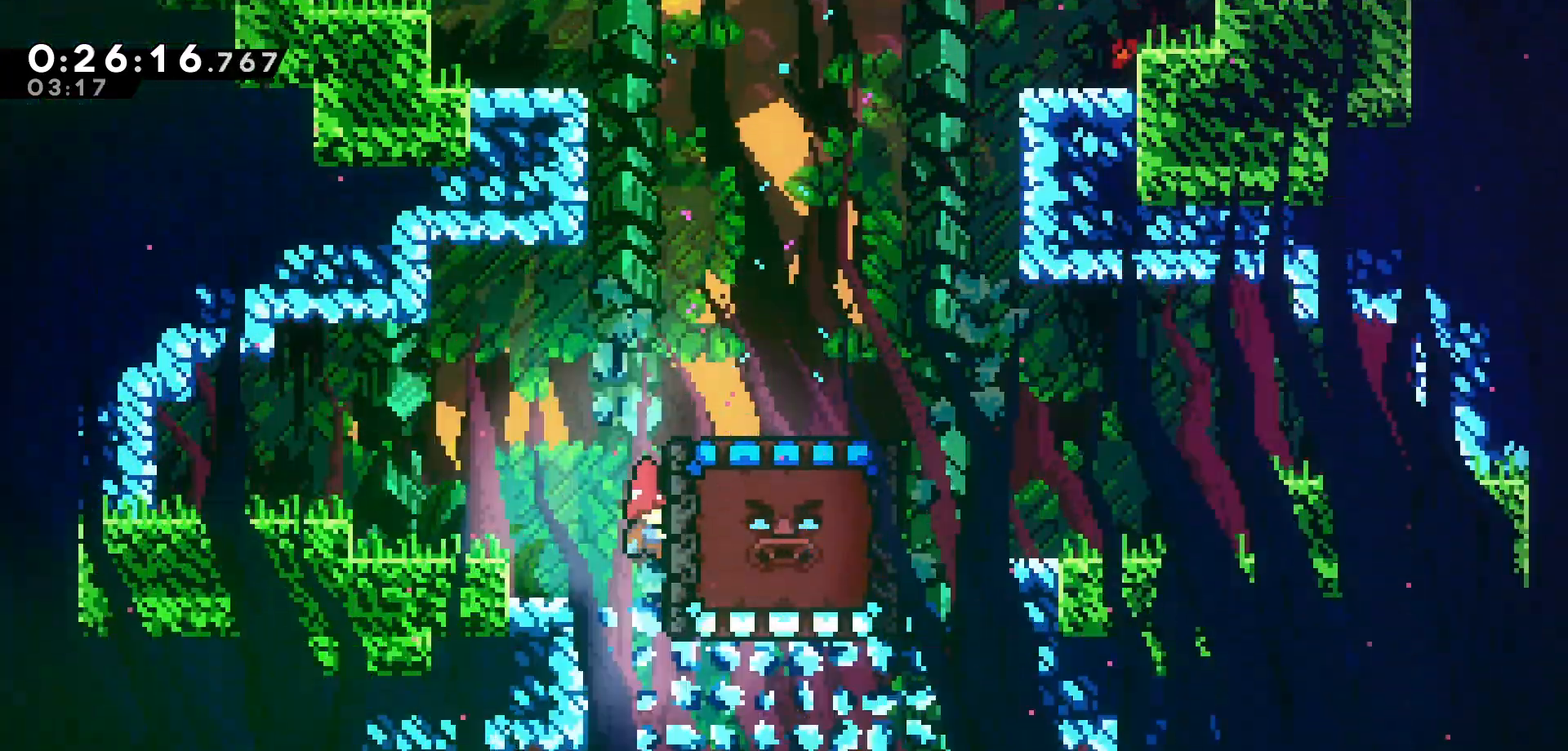
{"keys": ["grab", "right"], "events": []}
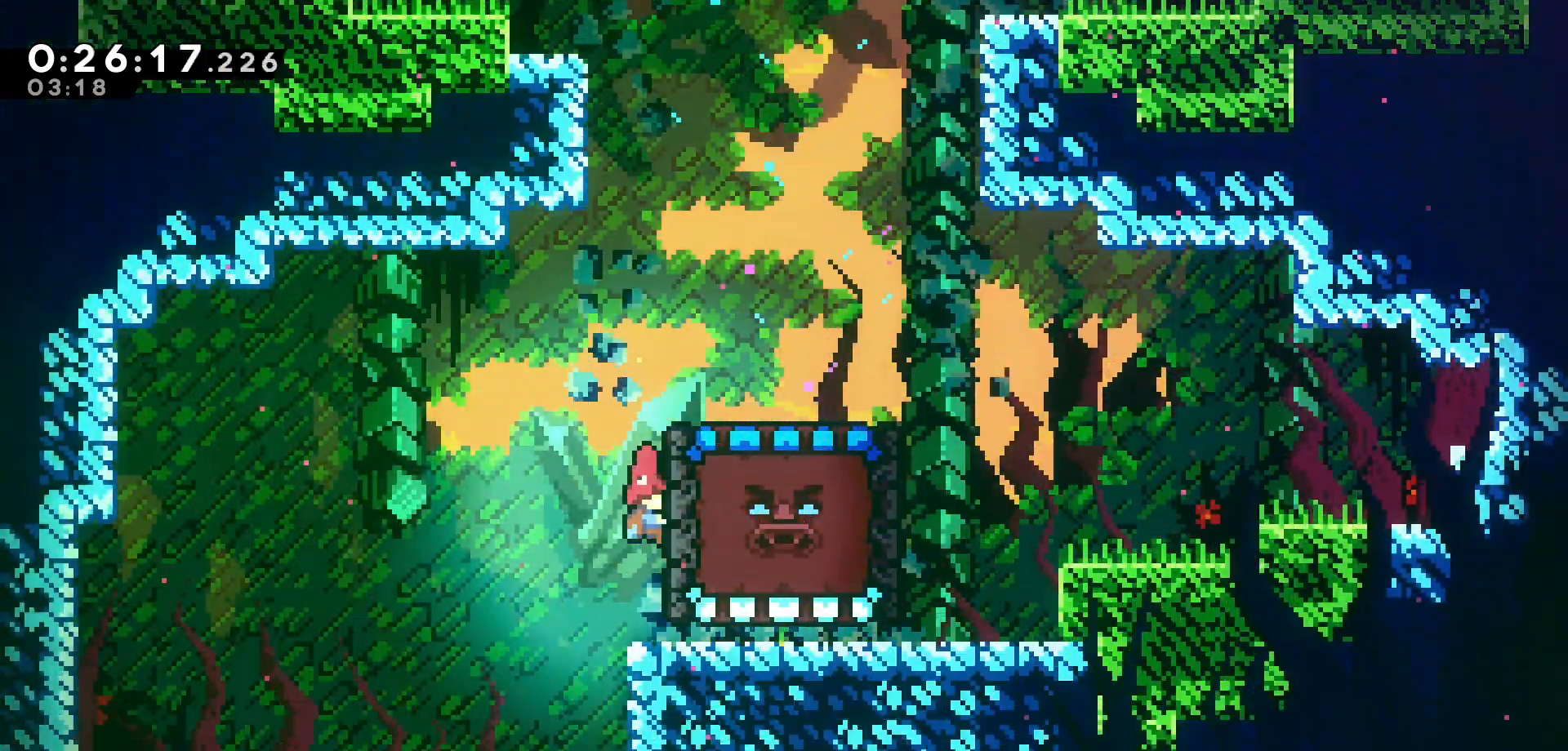
{"keys": ["grab", "right"], "events": []}
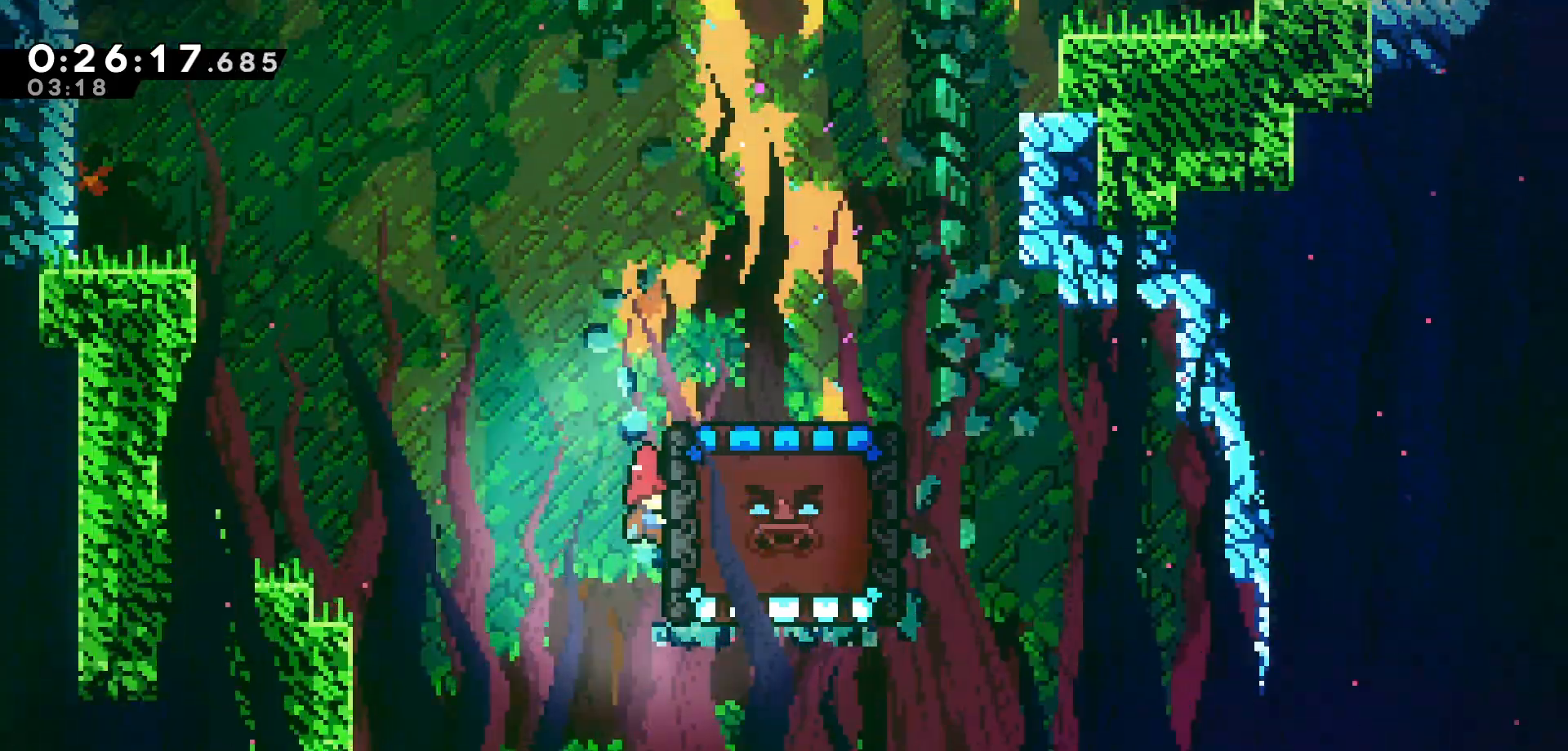
{"keys": ["grab", "right"], "events": []}
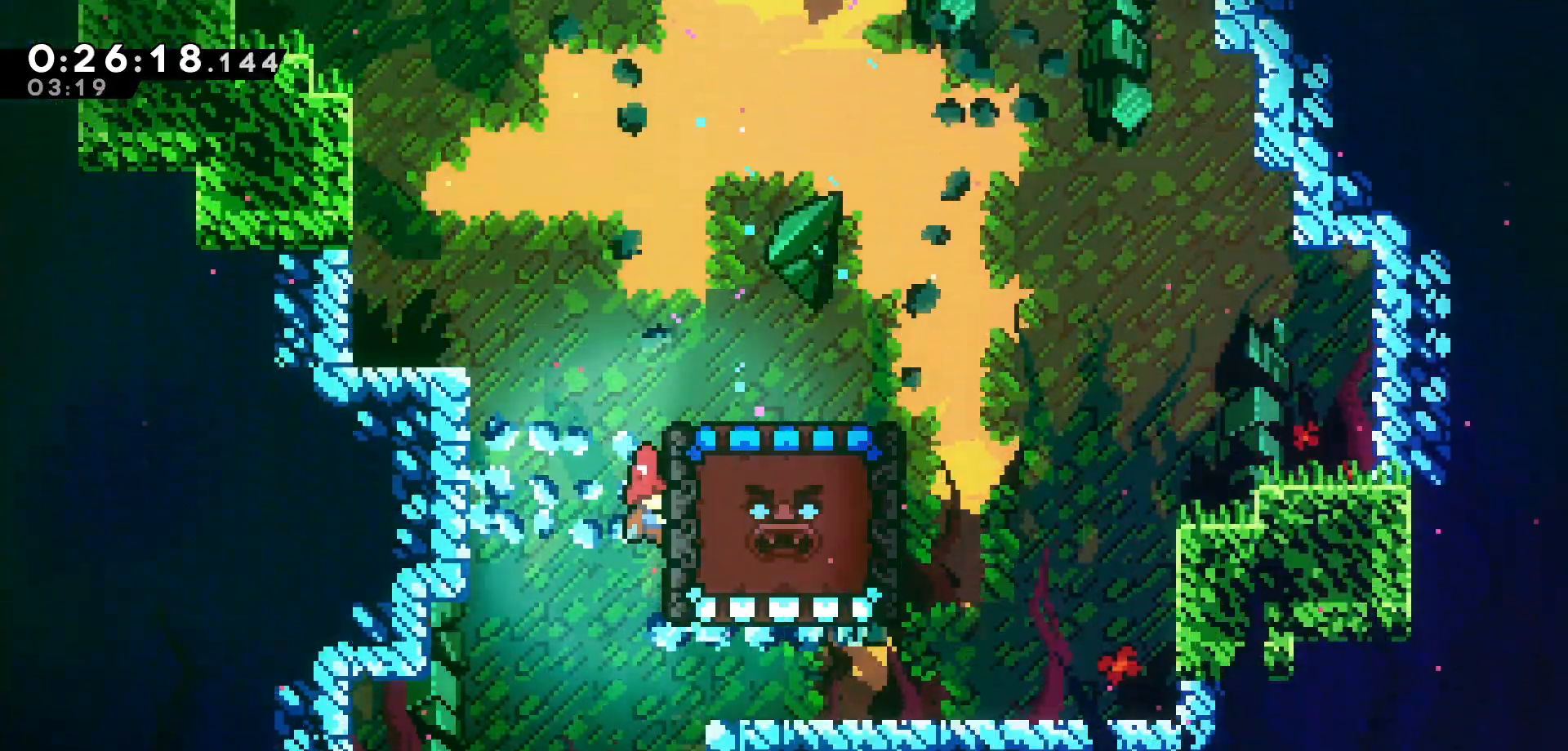
{"keys": ["grab", "right"], "events": []}
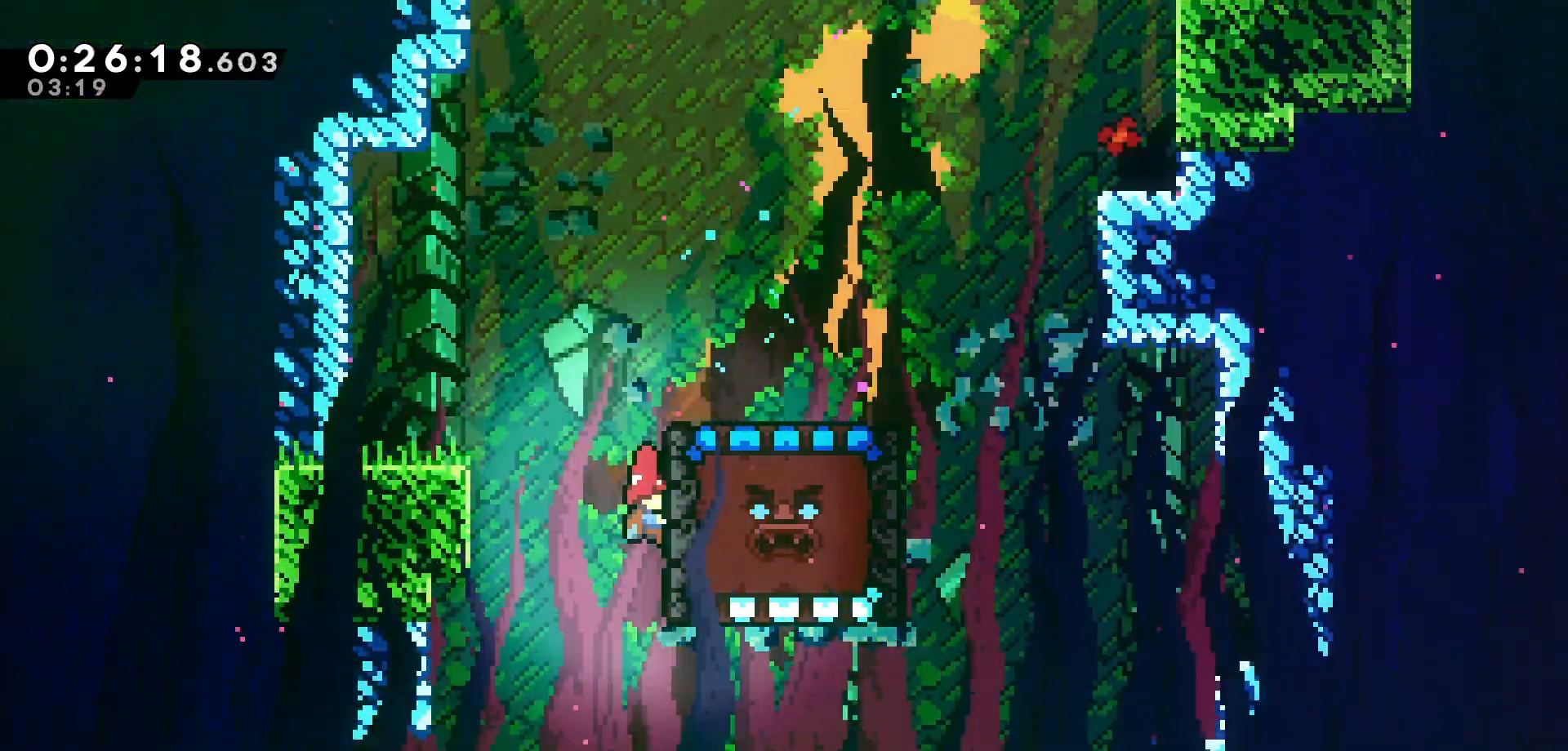
{"keys": [], "events": [[433, "right", "up"], [500, "grab", "up"]]}
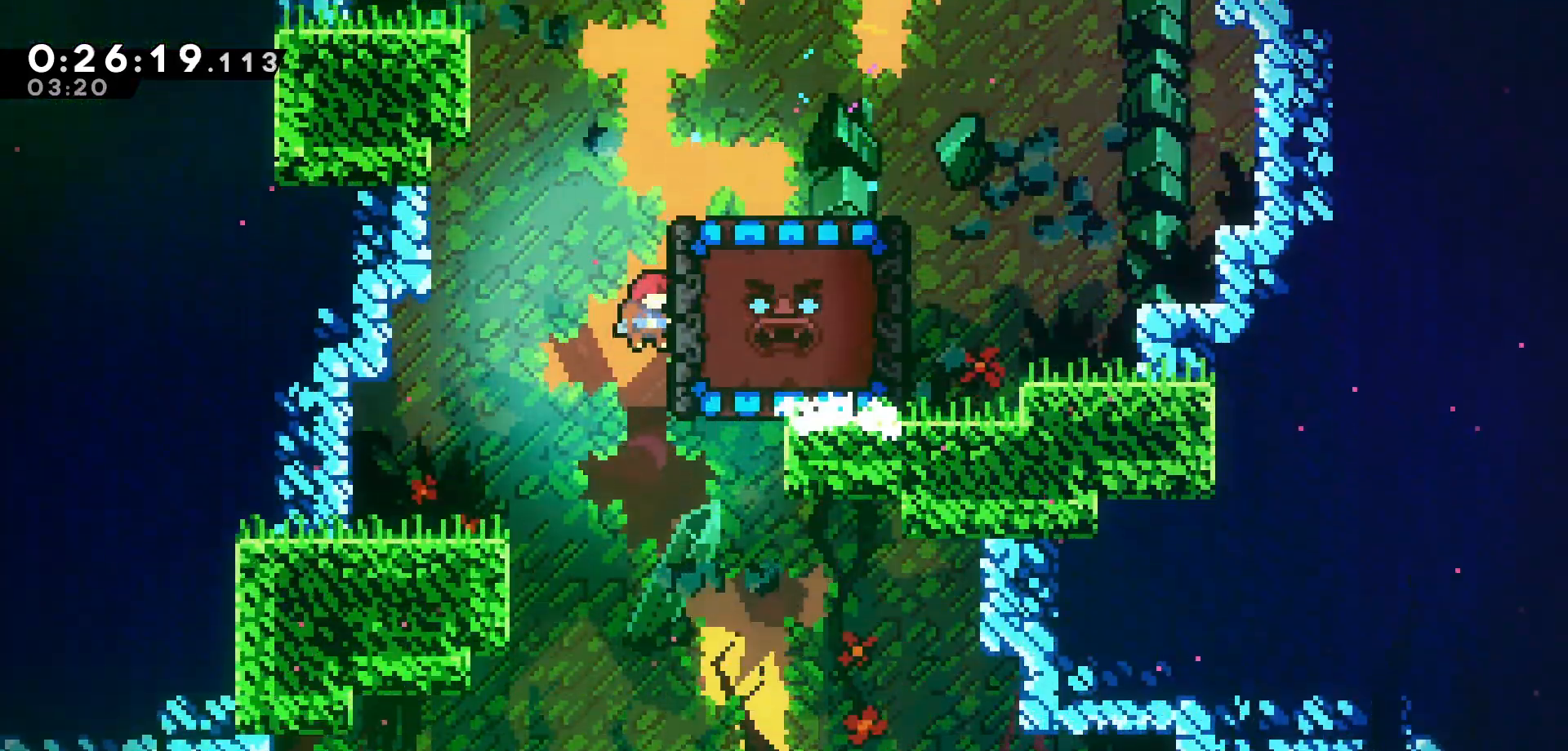
{"keys": ["left"], "events": [[383, "left", "down"]]}
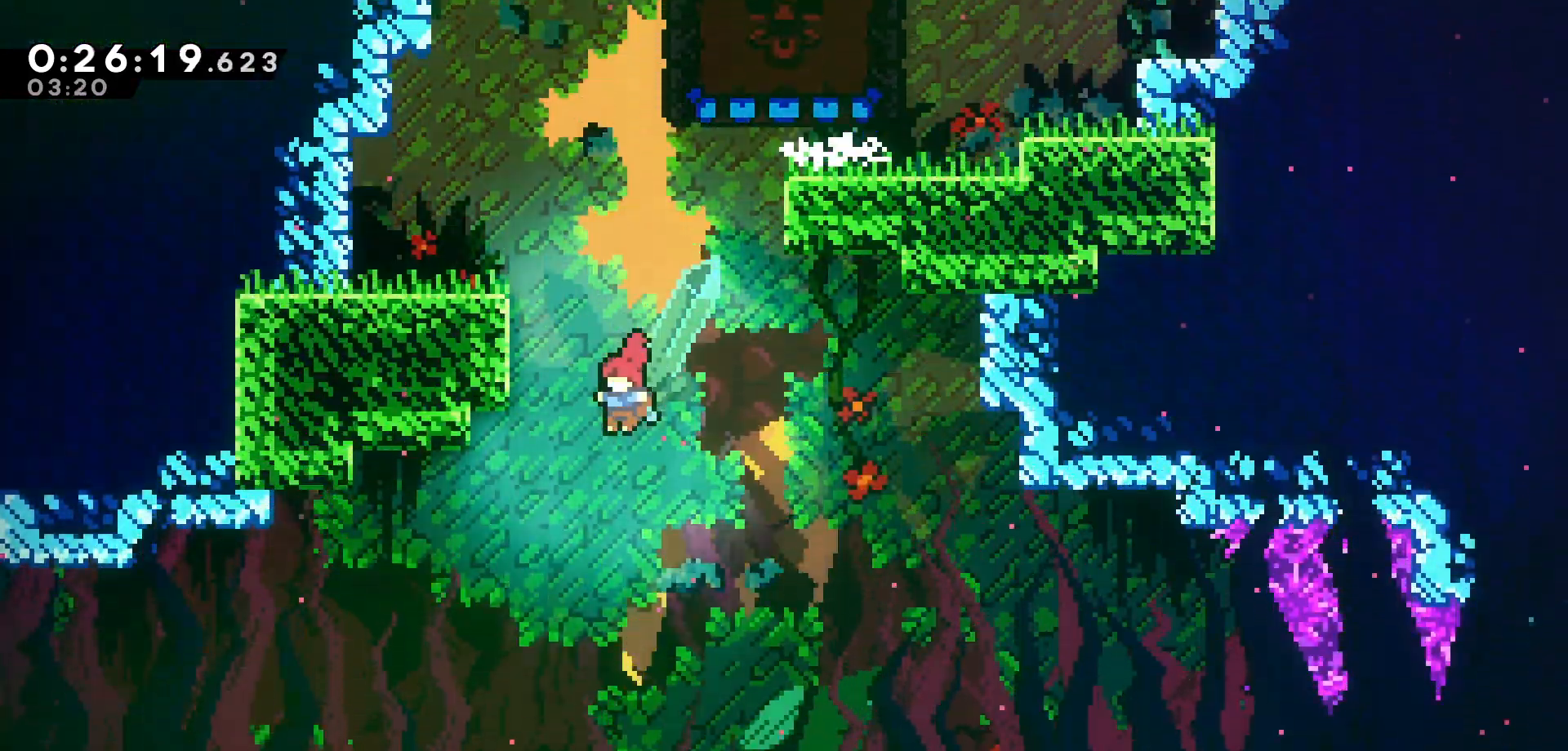
{"keys": ["left"], "events": [[216, "left", "up"], [483, "left", "down"]]}
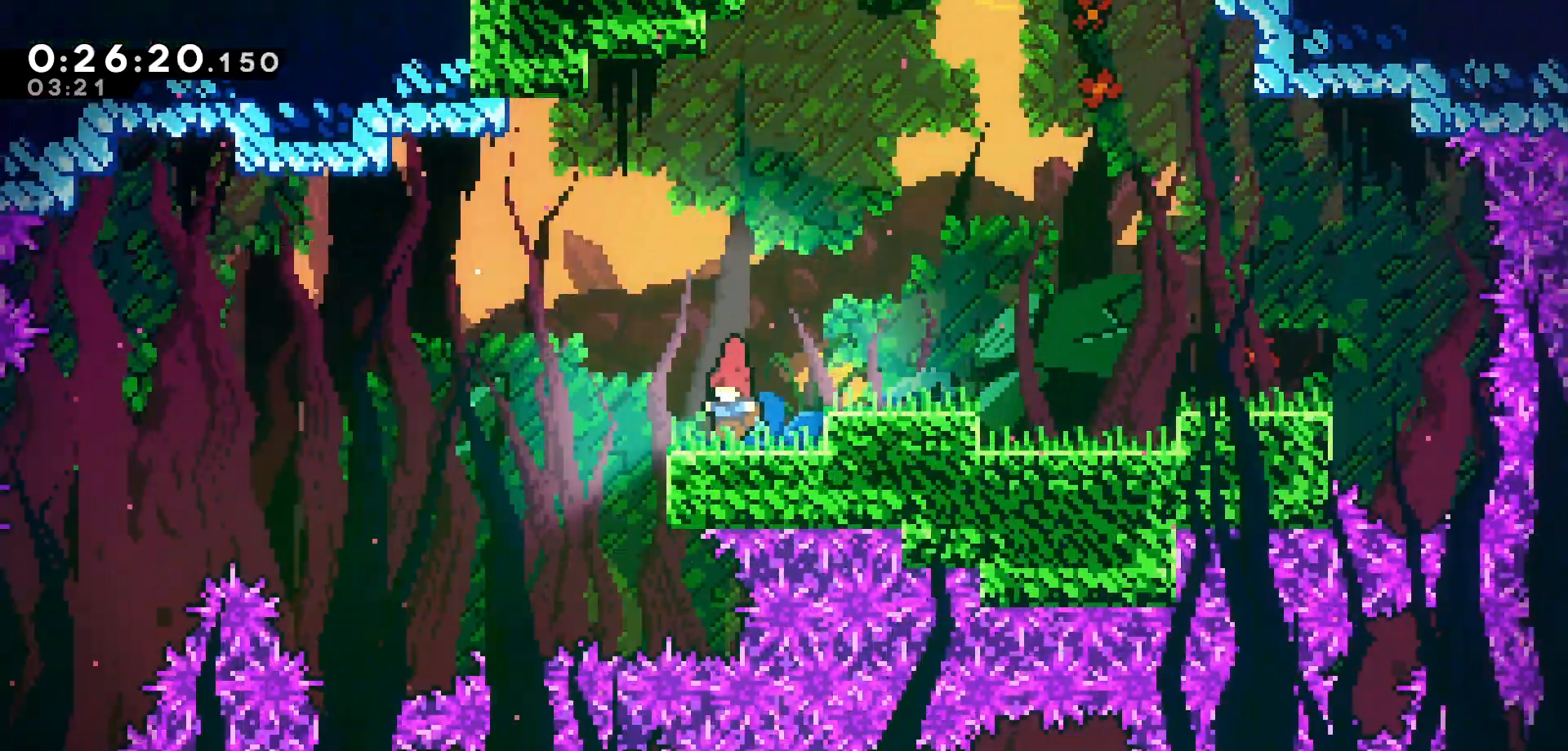
{"keys": ["jump", "left"], "events": [[116, "jump", "down"]]}
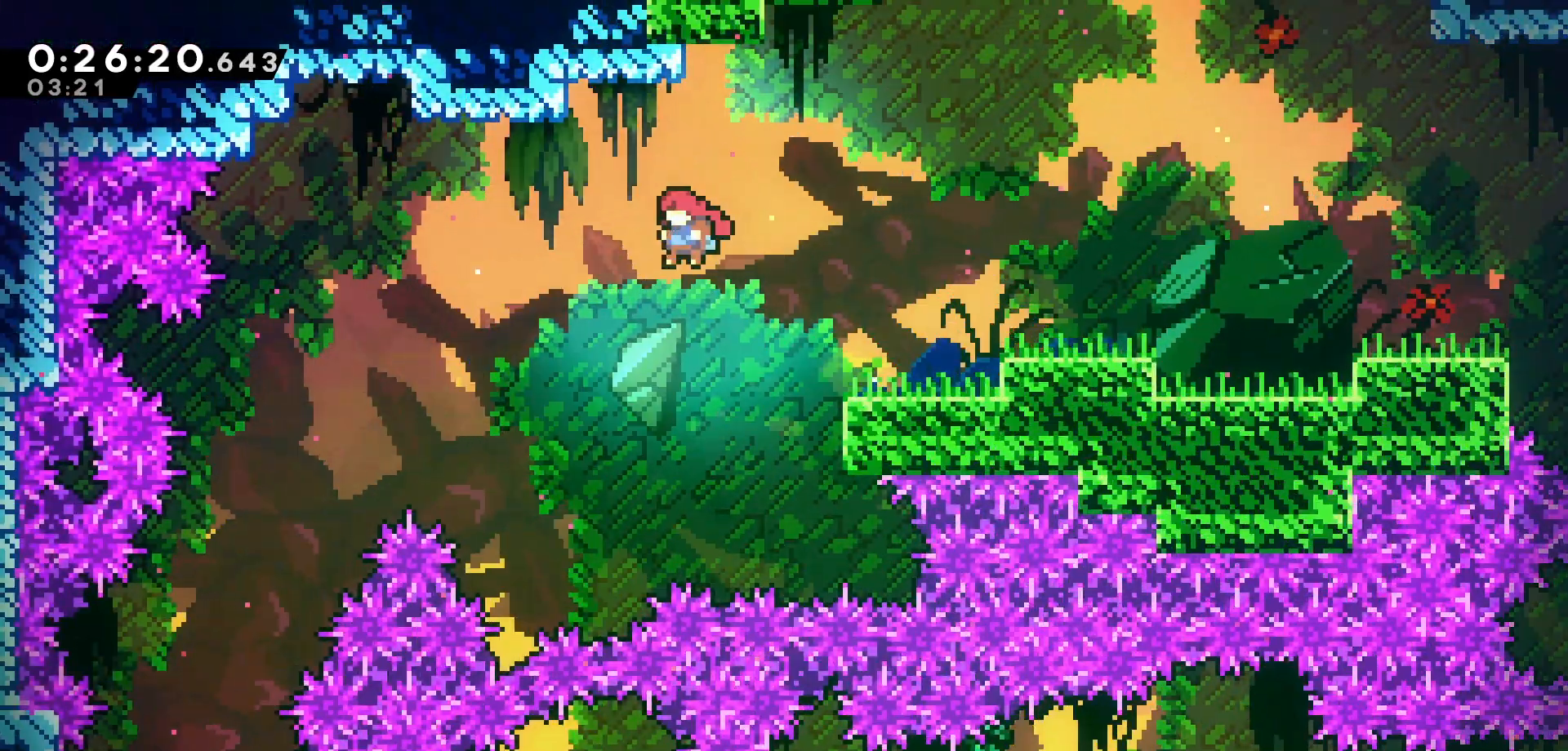
{"keys": ["dash", "left", "up"], "events": [[116, "jump", "up"], [166, "left", "up"], [383, "up", "down"], [400, "left", "down"], [416, "dash", "down"]]}
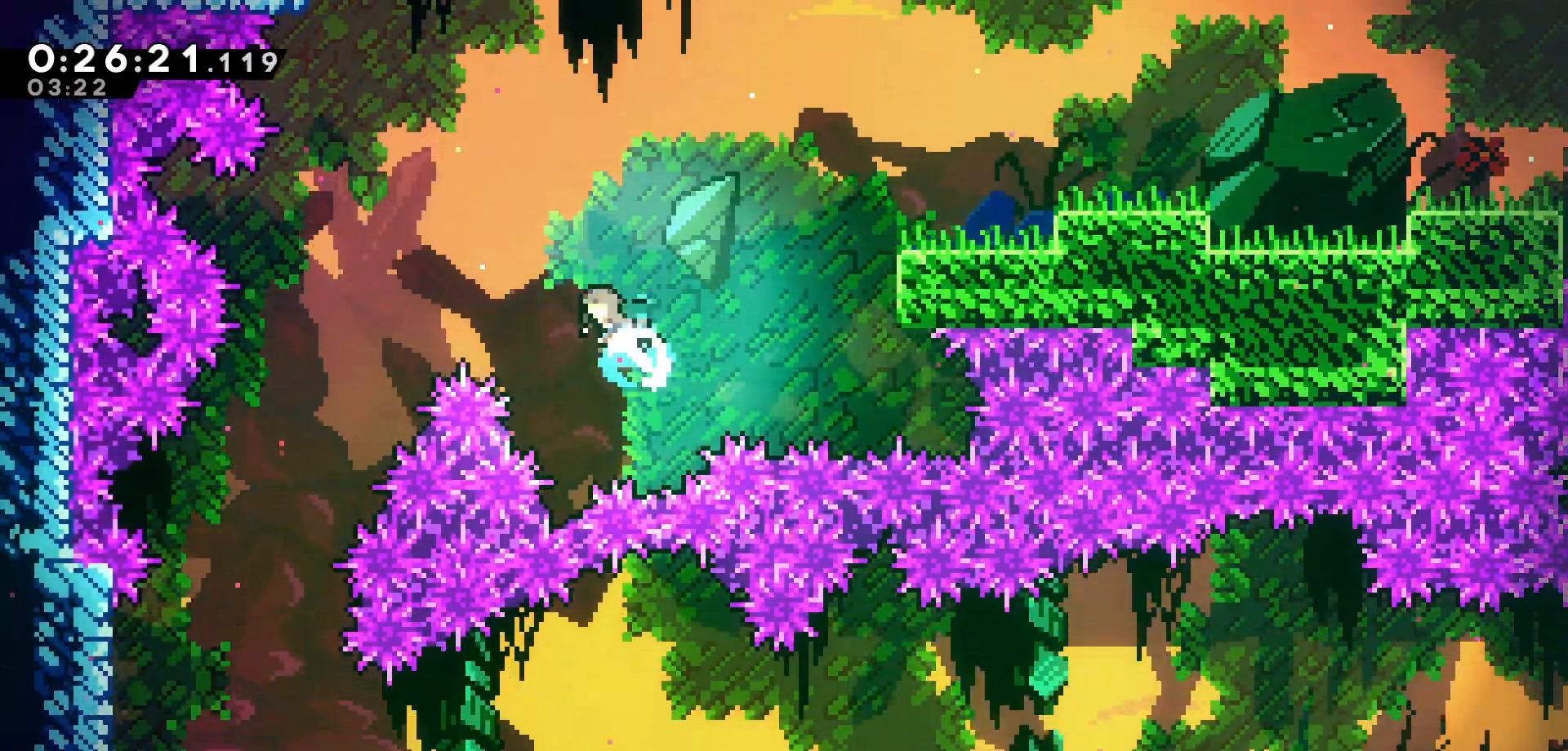
{"keys": [], "events": [[50, "dash", "up"], [183, "up", "up"], [500, "left", "up"]]}
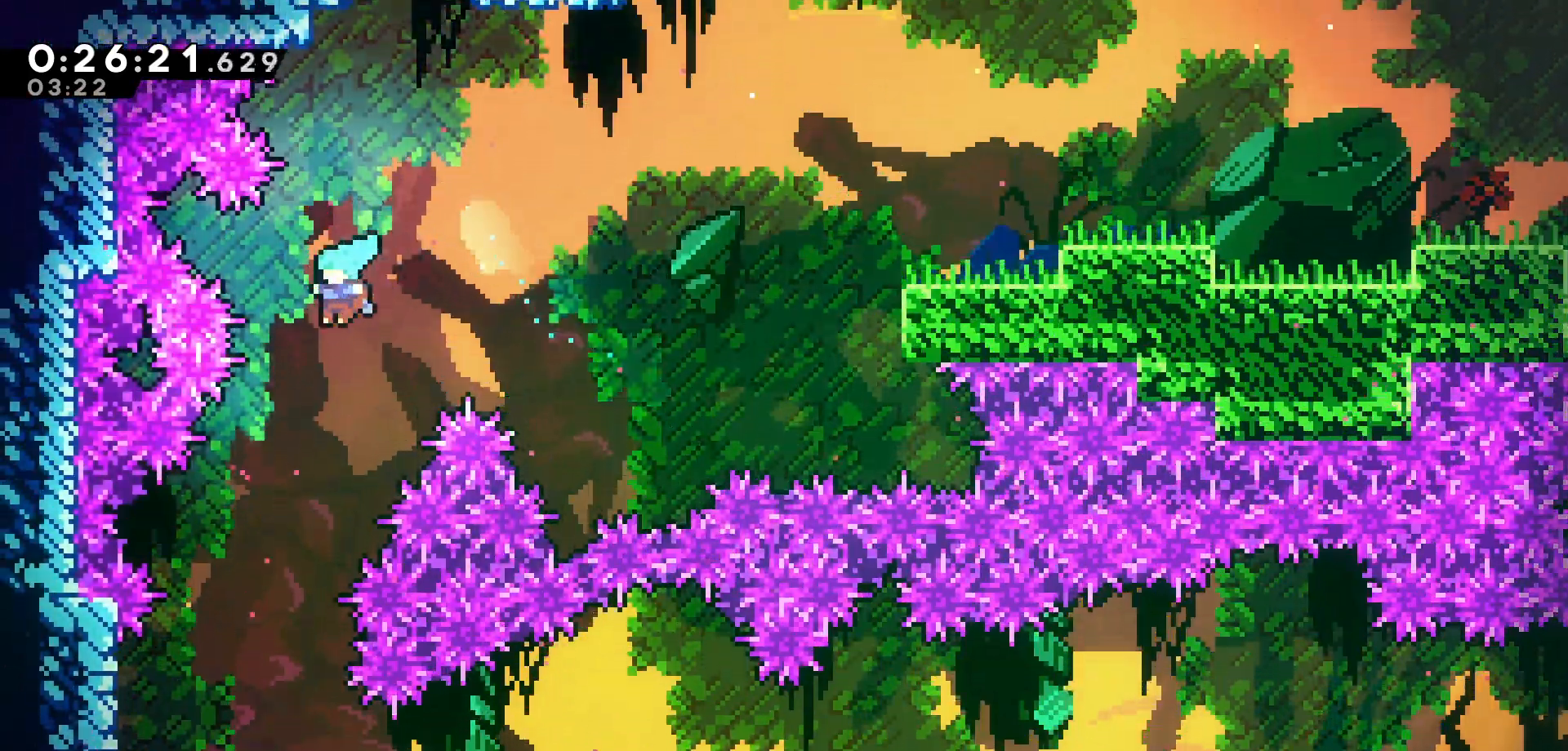
{"keys": ["left"], "events": [[233, "left", "down"]]}
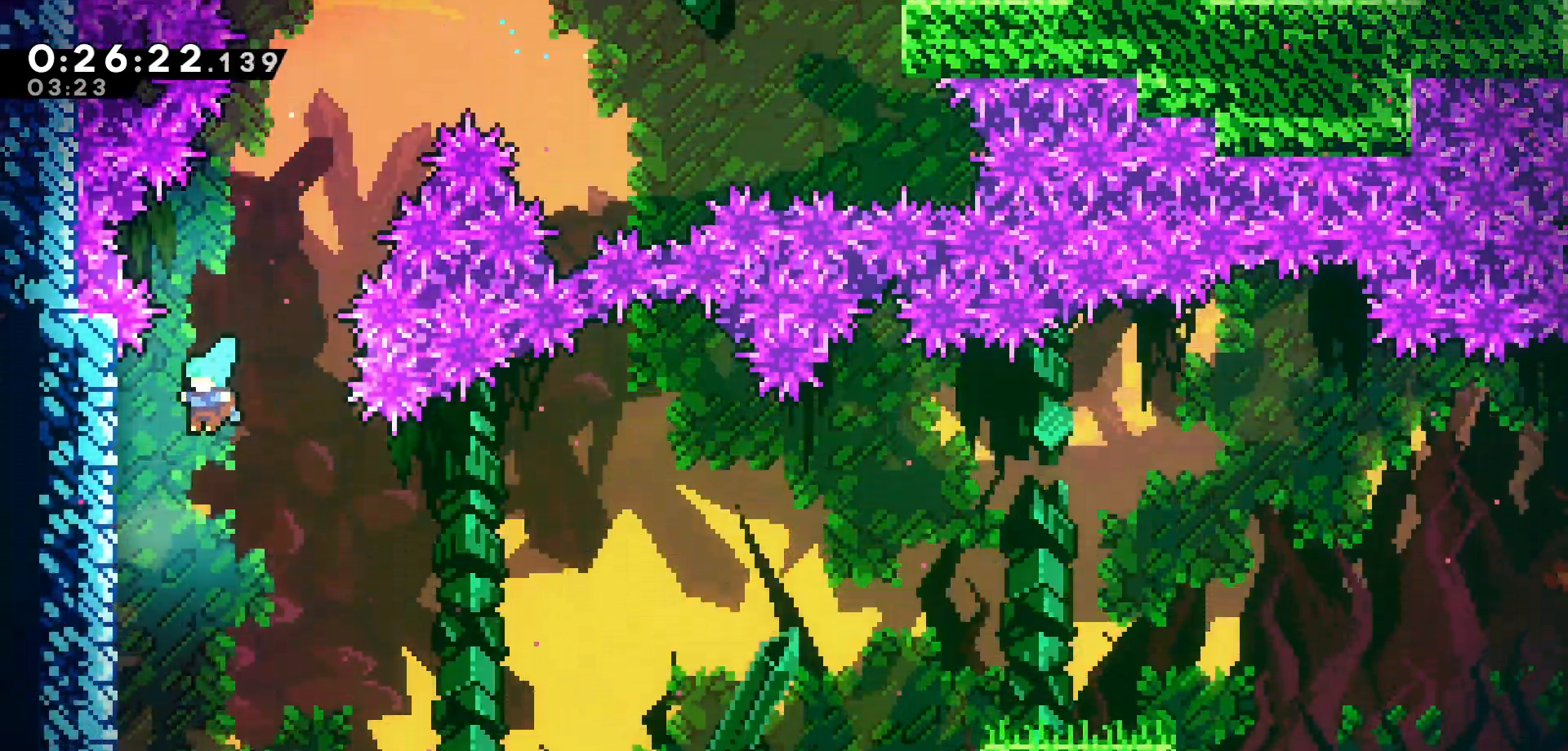
{"keys": [], "events": [[500, "left", "up"]]}